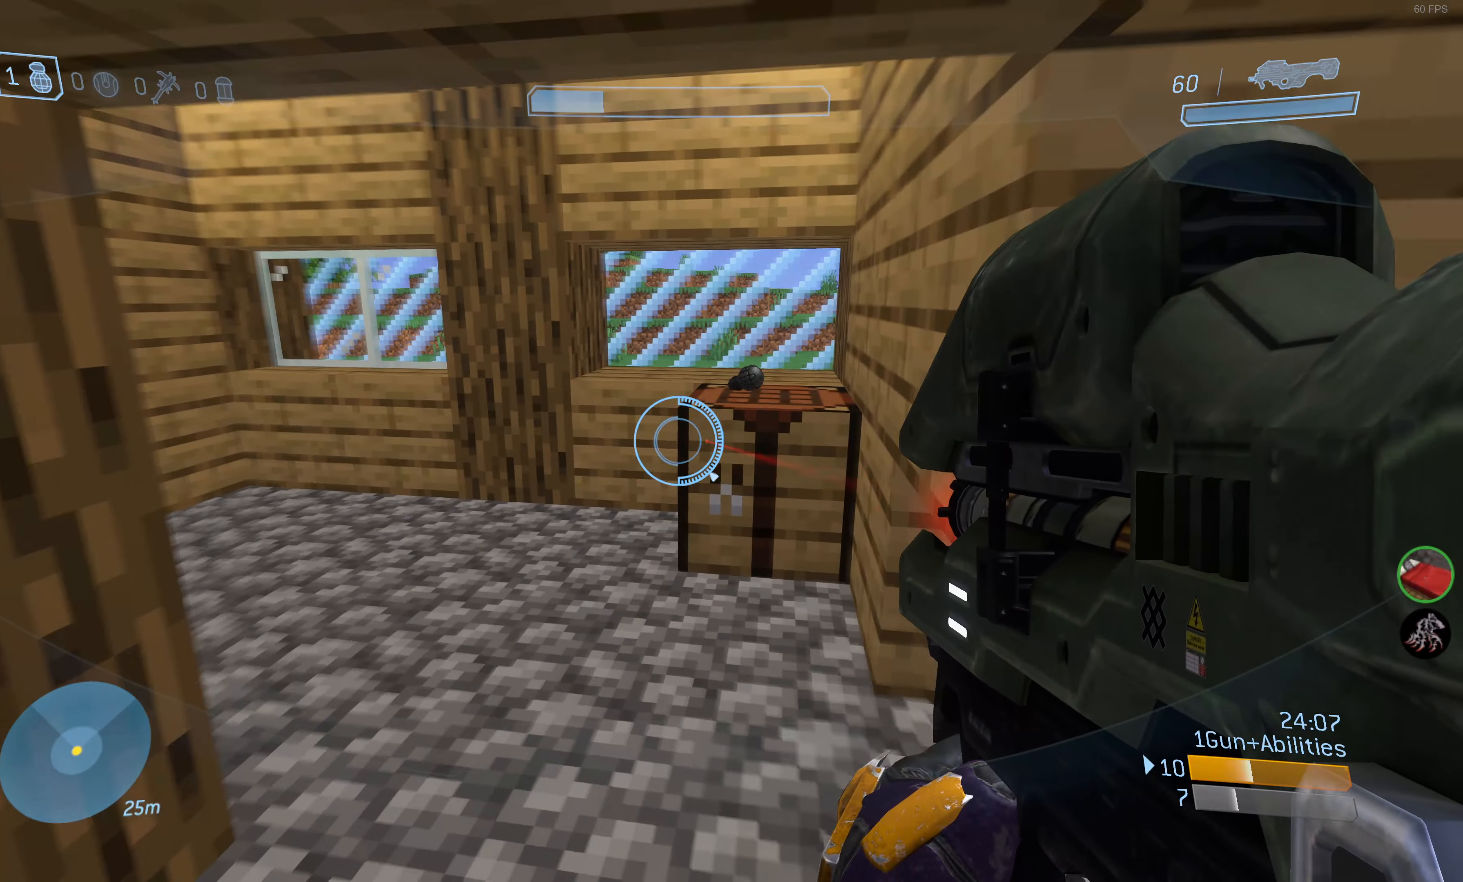
Gameplay with a controller (PlayStation layout); each line is a JSON object with the inputs held at the frame after it. "events" lists button and stick changes between this image and that frame as [ms after this image, input, new state], when the widget could be followed in between.
{"buttons": ["R2"], "left_stick": "up-left", "right_stick": "center", "events": [[100, "right_stick", "center"], [133, "left_stick", "center"], [384, "left_stick", "up-left"]]}
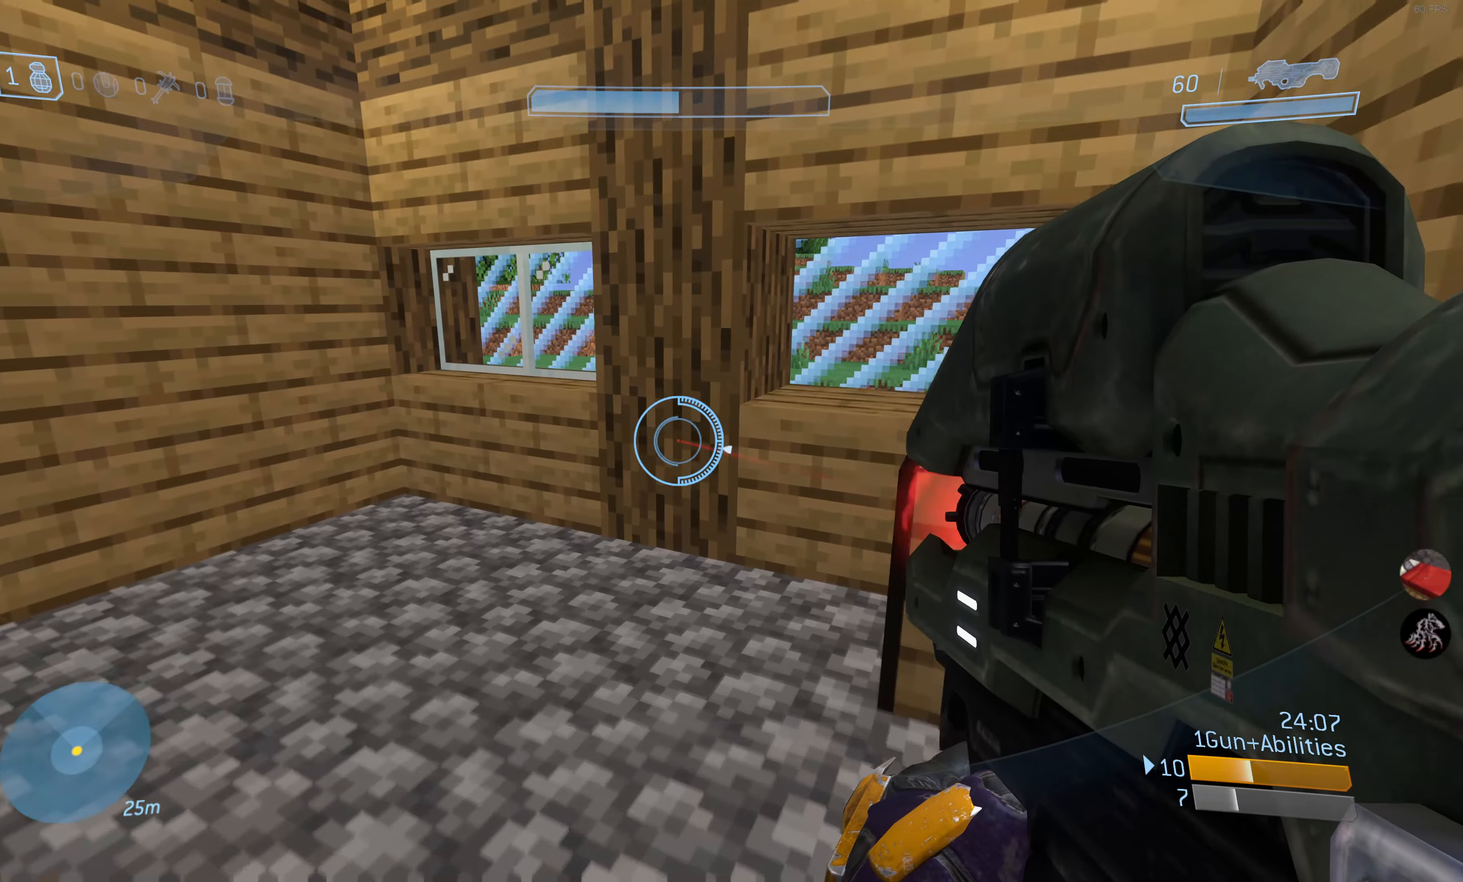
{"buttons": ["R2"], "left_stick": "center", "right_stick": "center", "events": [[150, "right_stick", "left"], [234, "right_stick", "center"], [267, "left_stick", "center"]]}
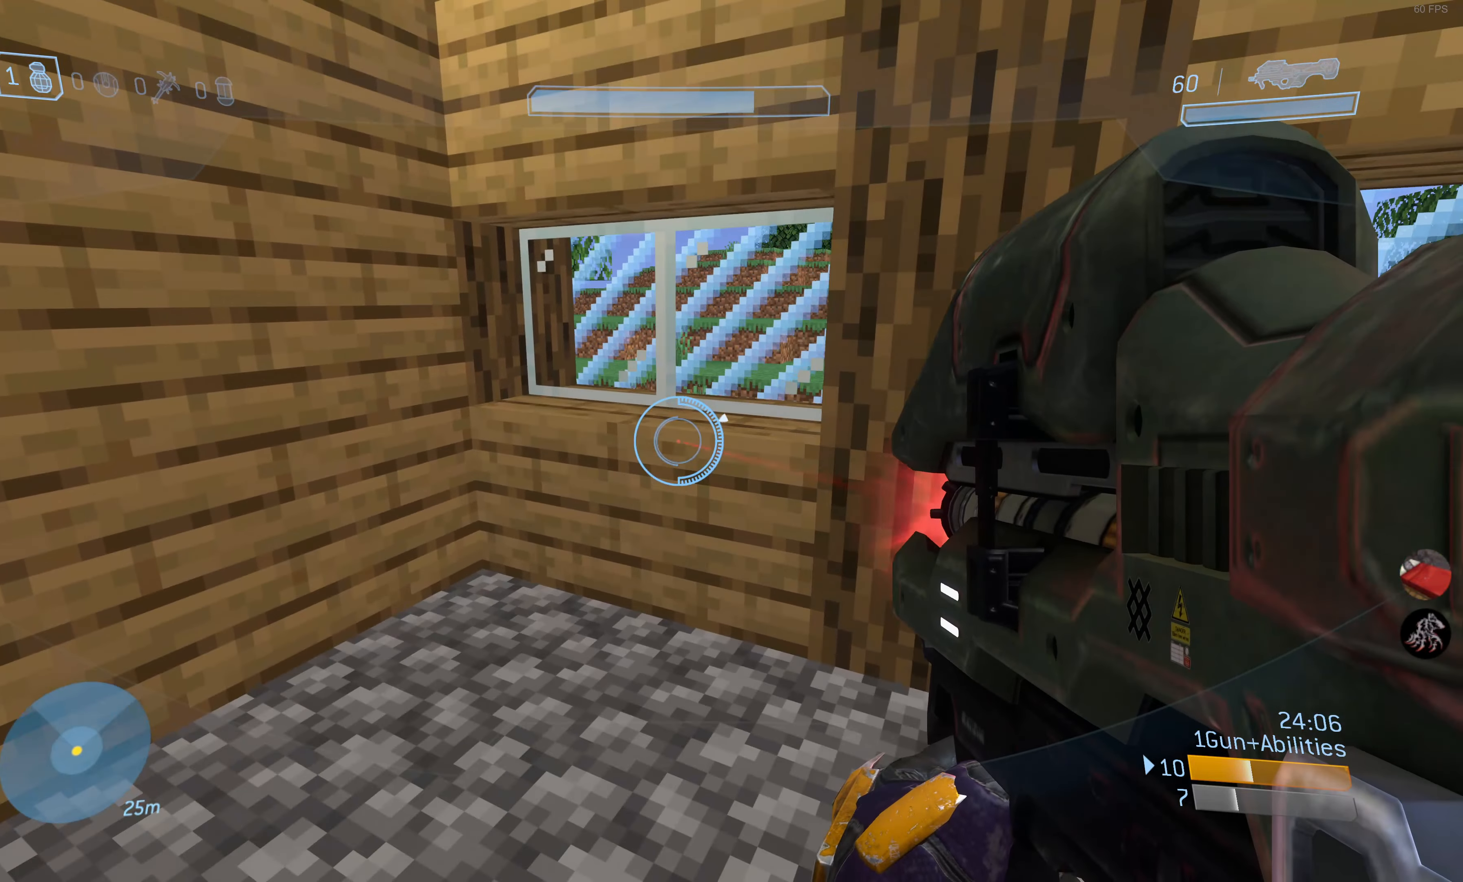
{"buttons": ["R2"], "left_stick": "center", "right_stick": "center", "events": [[334, "left_stick", "up-left"], [450, "left_stick", "center"]]}
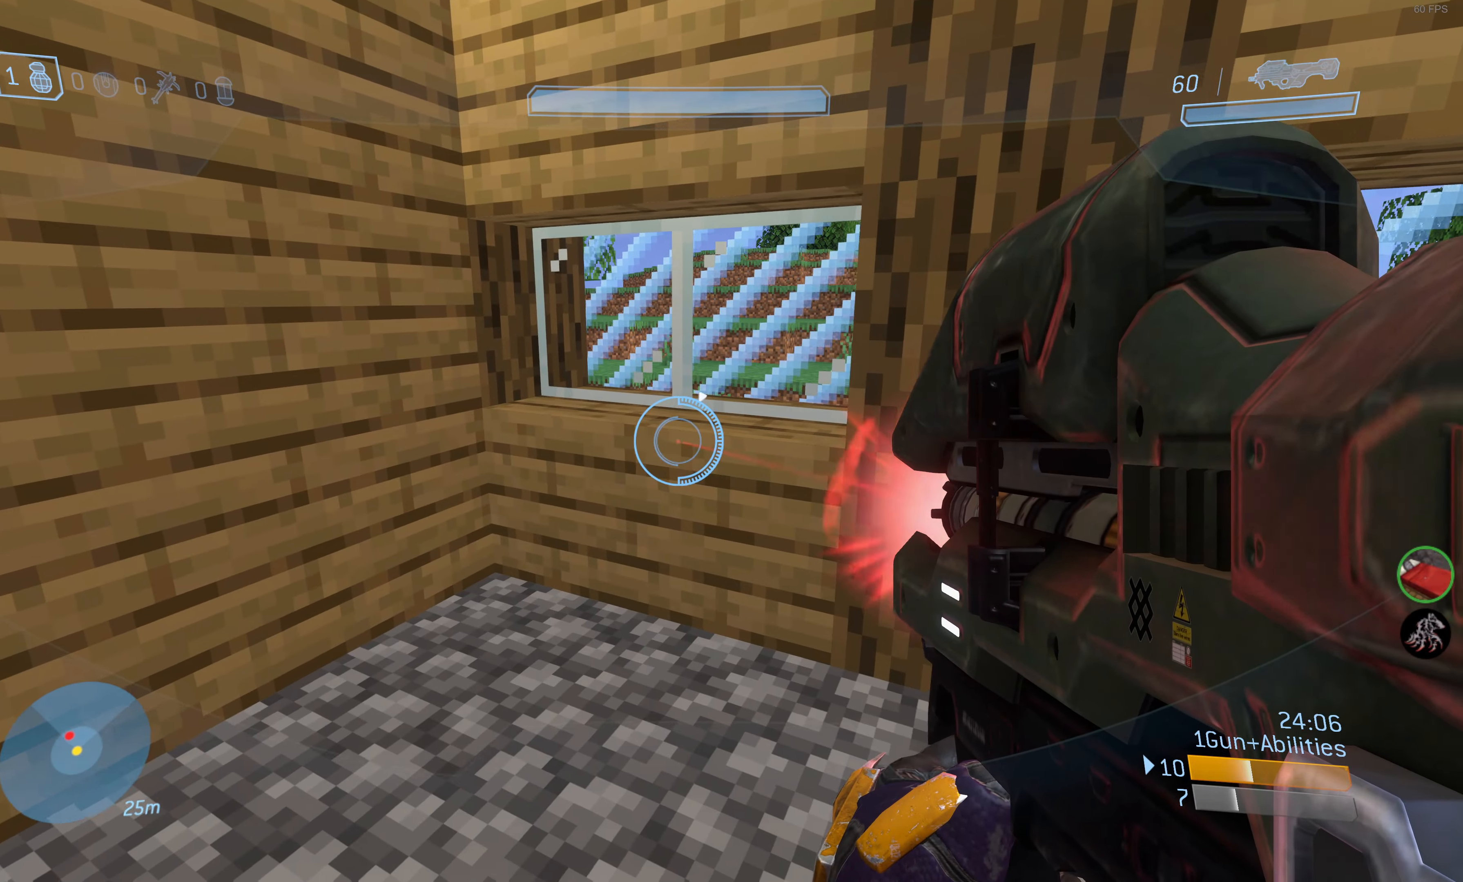
{"buttons": ["R2"], "left_stick": "center", "right_stick": "center", "events": [[67, "left_stick", "left"], [67, "right_stick", "left"], [117, "left_stick", "center"], [167, "right_stick", "center"]]}
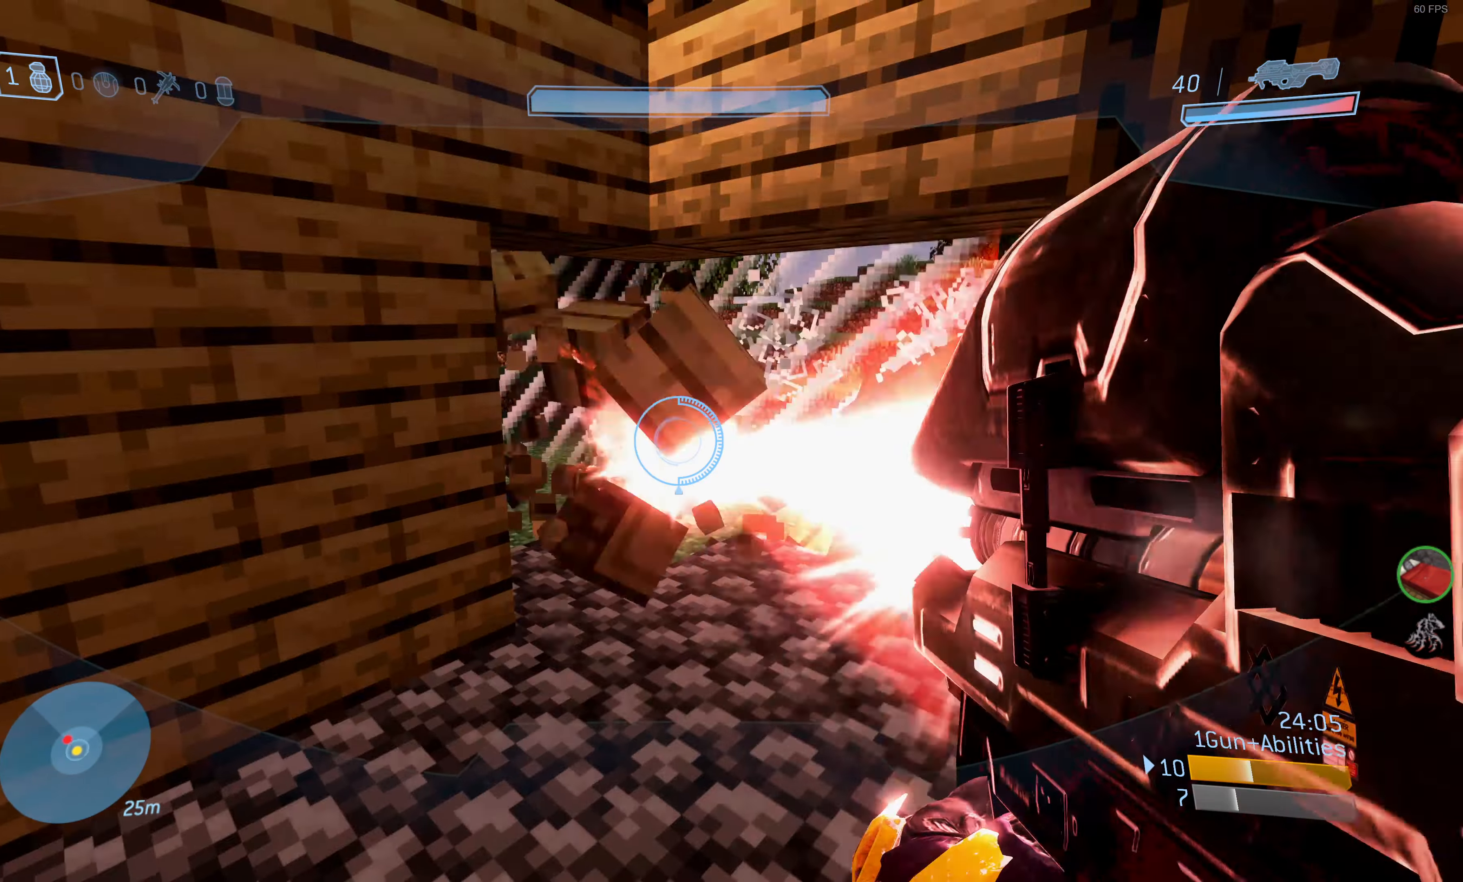
{"buttons": [], "left_stick": "center", "right_stick": "left", "events": [[100, "right_stick", "right"], [150, "left_stick", "up-left"], [217, "left_stick", "left"], [234, "right_stick", "center"], [384, "right_stick", "left"], [434, "R2", "up"], [467, "left_stick", "center"]]}
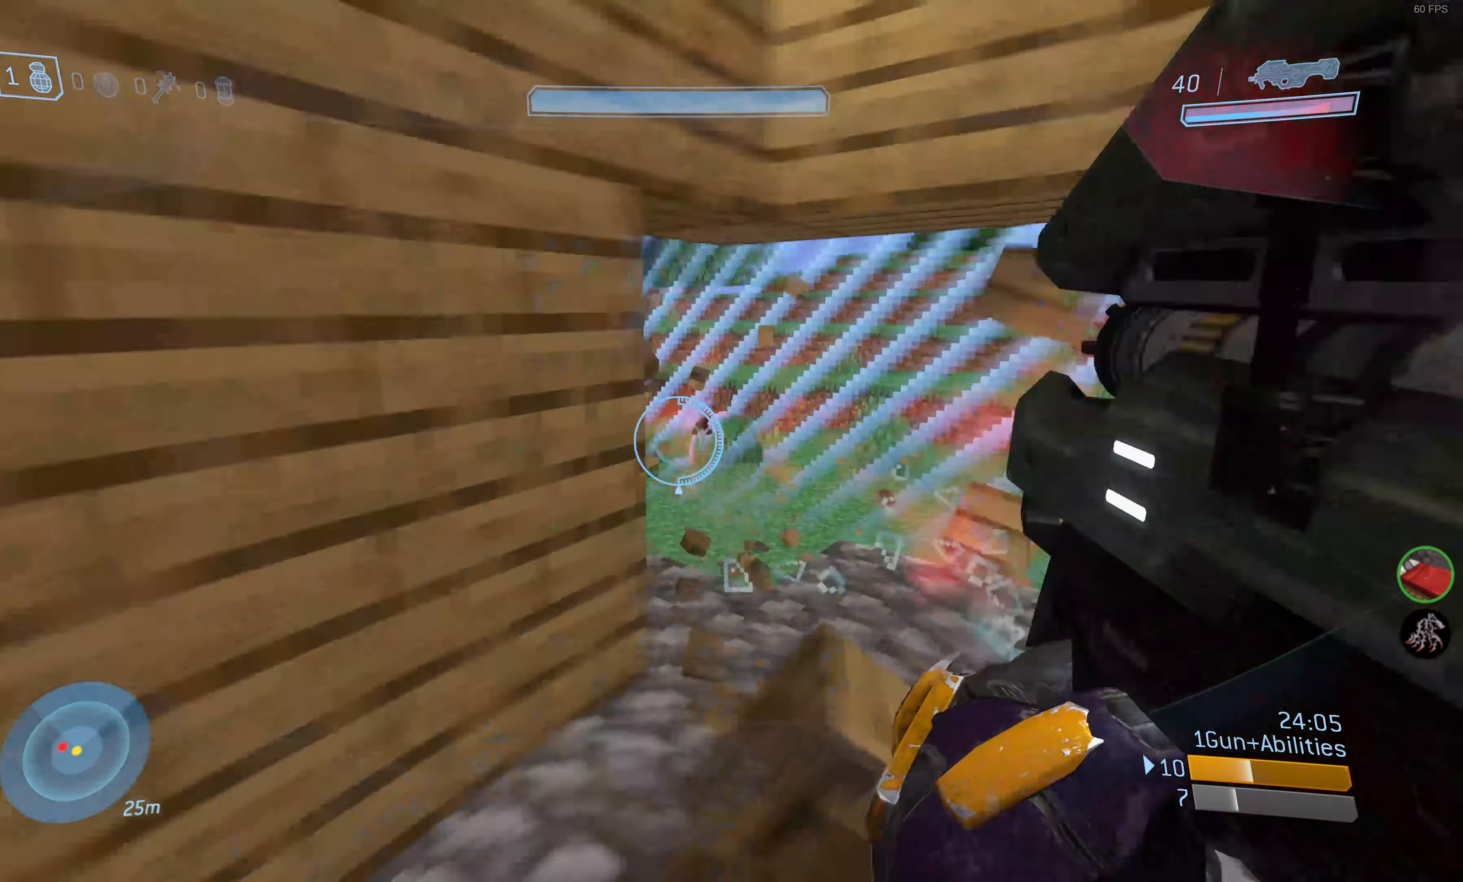
{"buttons": [], "left_stick": "up-right", "right_stick": "center", "events": [[17, "left_stick", "up-right"], [84, "right_stick", "center"], [300, "right_stick", "left"], [500, "right_stick", "center"]]}
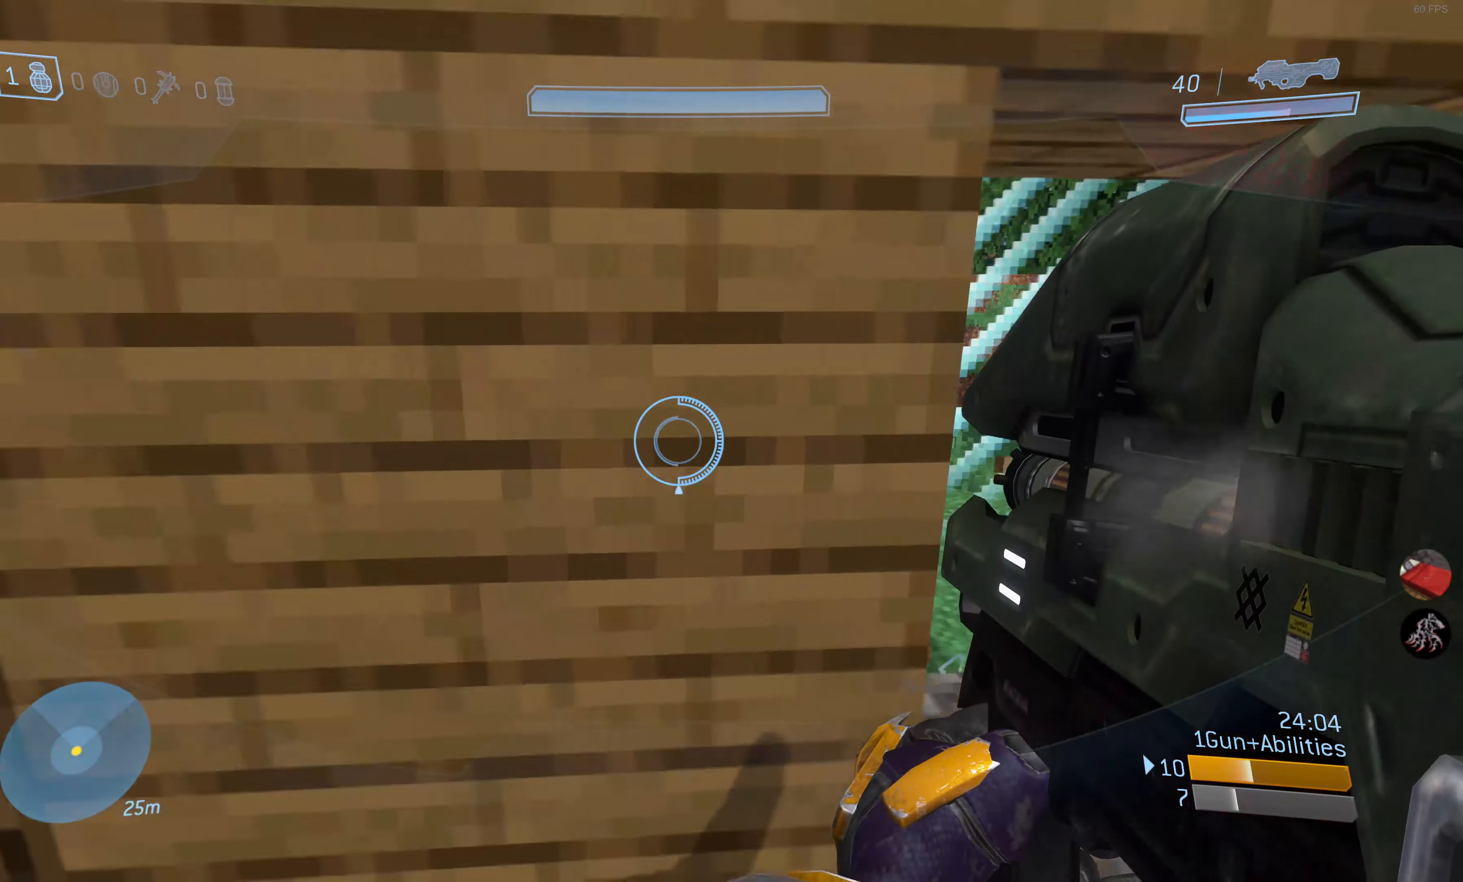
{"buttons": [], "left_stick": "up-right", "right_stick": "left", "events": [[134, "right_stick", "left"], [317, "left_stick", "right"], [450, "left_stick", "up-right"]]}
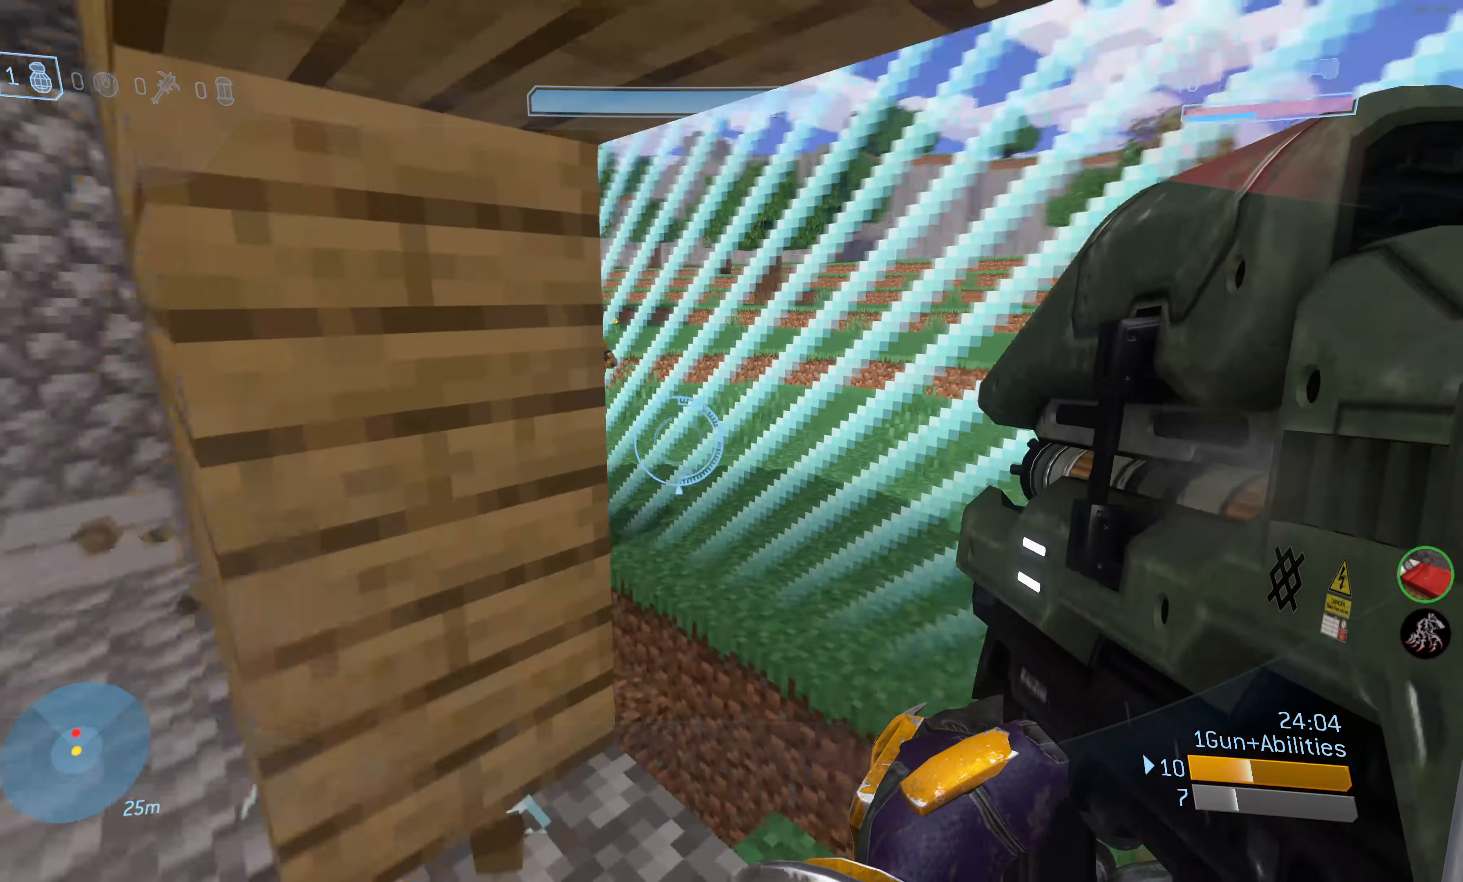
{"buttons": [], "left_stick": "left", "right_stick": "center", "events": [[84, "L2", "down"], [100, "left_stick", "center"], [100, "right_stick", "center"], [217, "L2", "up"], [234, "right_stick", "down-left"], [250, "left_stick", "left"], [334, "right_stick", "center"]]}
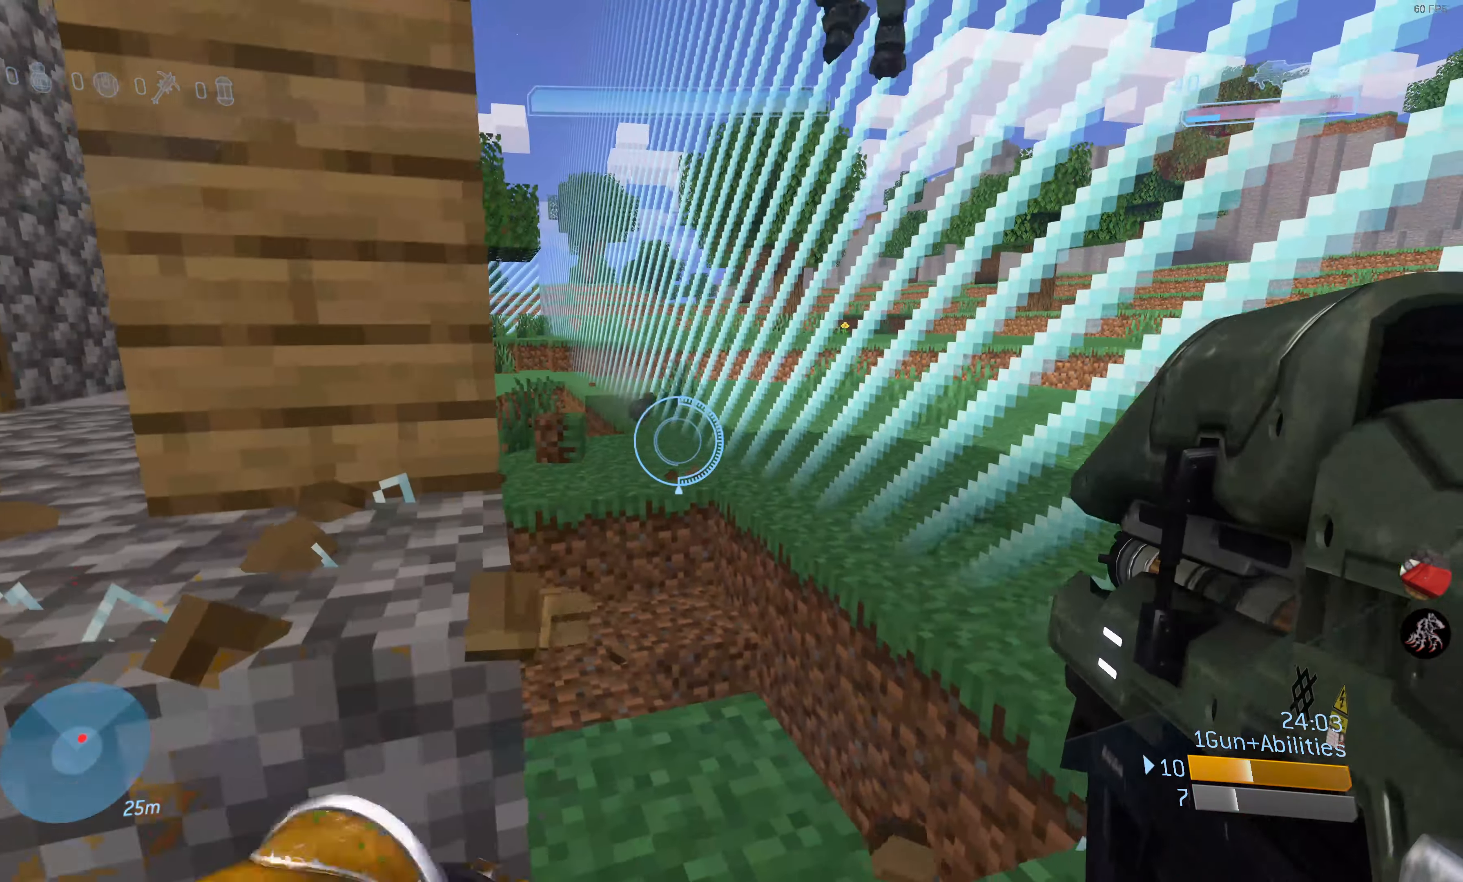
{"buttons": [], "left_stick": "right", "right_stick": "down", "events": [[134, "right_stick", "right"], [200, "left_stick", "down"], [250, "left_stick", "down-right"], [250, "right_stick", "down-right"], [383, "left_stick", "right"], [383, "right_stick", "down"]]}
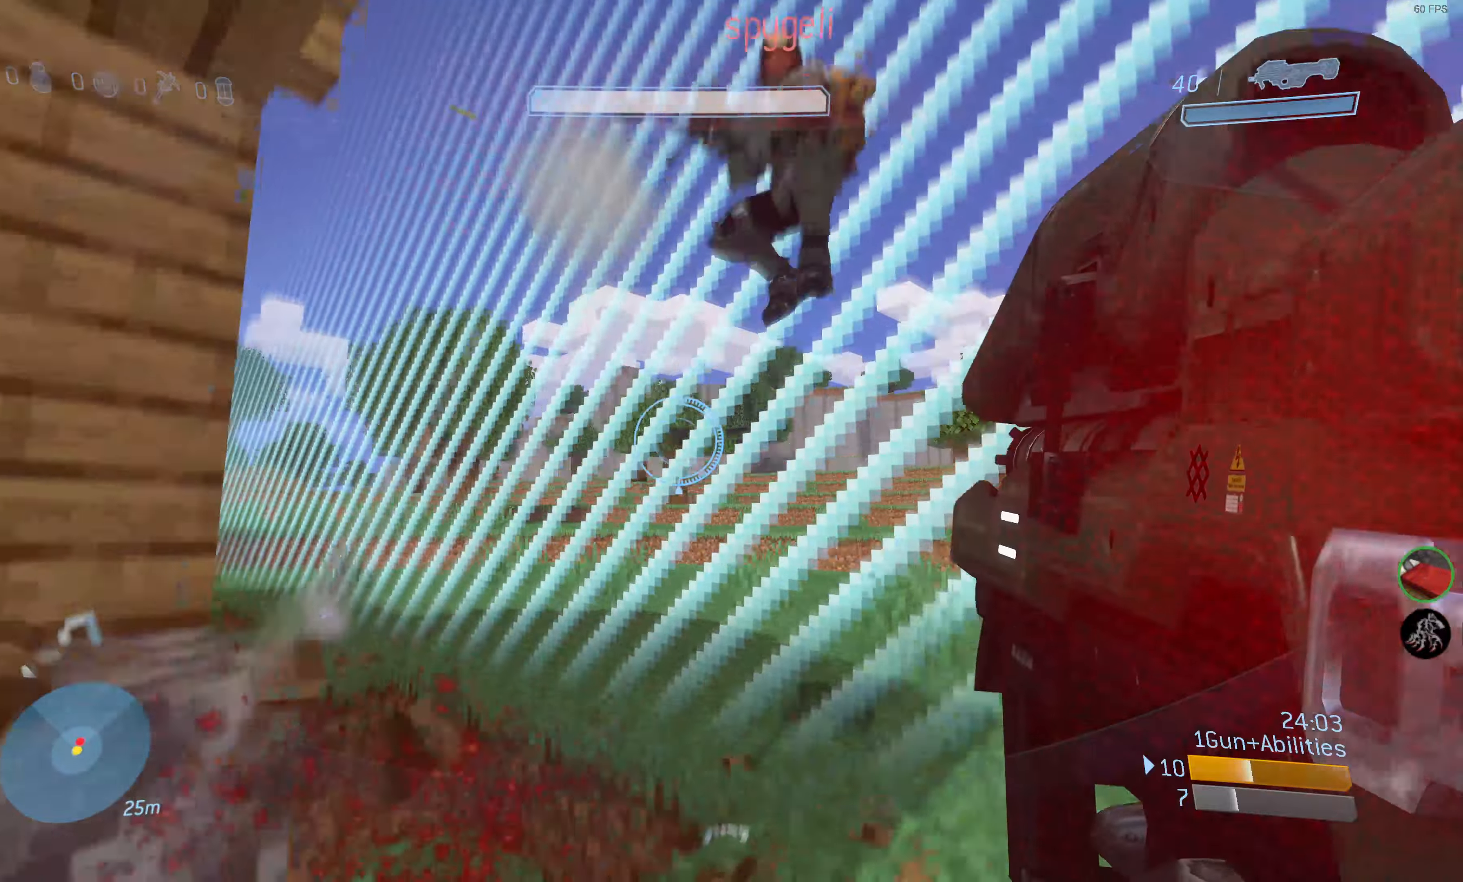
{"buttons": ["CIRCLE", "L2"], "left_stick": "down", "right_stick": "center", "events": [[66, "right_stick", "right"], [83, "left_stick", "up-right"], [116, "right_stick", "center"], [200, "left_stick", "center"], [216, "CIRCLE", "down"], [250, "left_stick", "down-left"], [283, "CIRCLE", "up"], [350, "CIRCLE", "down"], [433, "CIRCLE", "up"], [483, "left_stick", "down"], [500, "CIRCLE", "down"], [500, "L2", "down"]]}
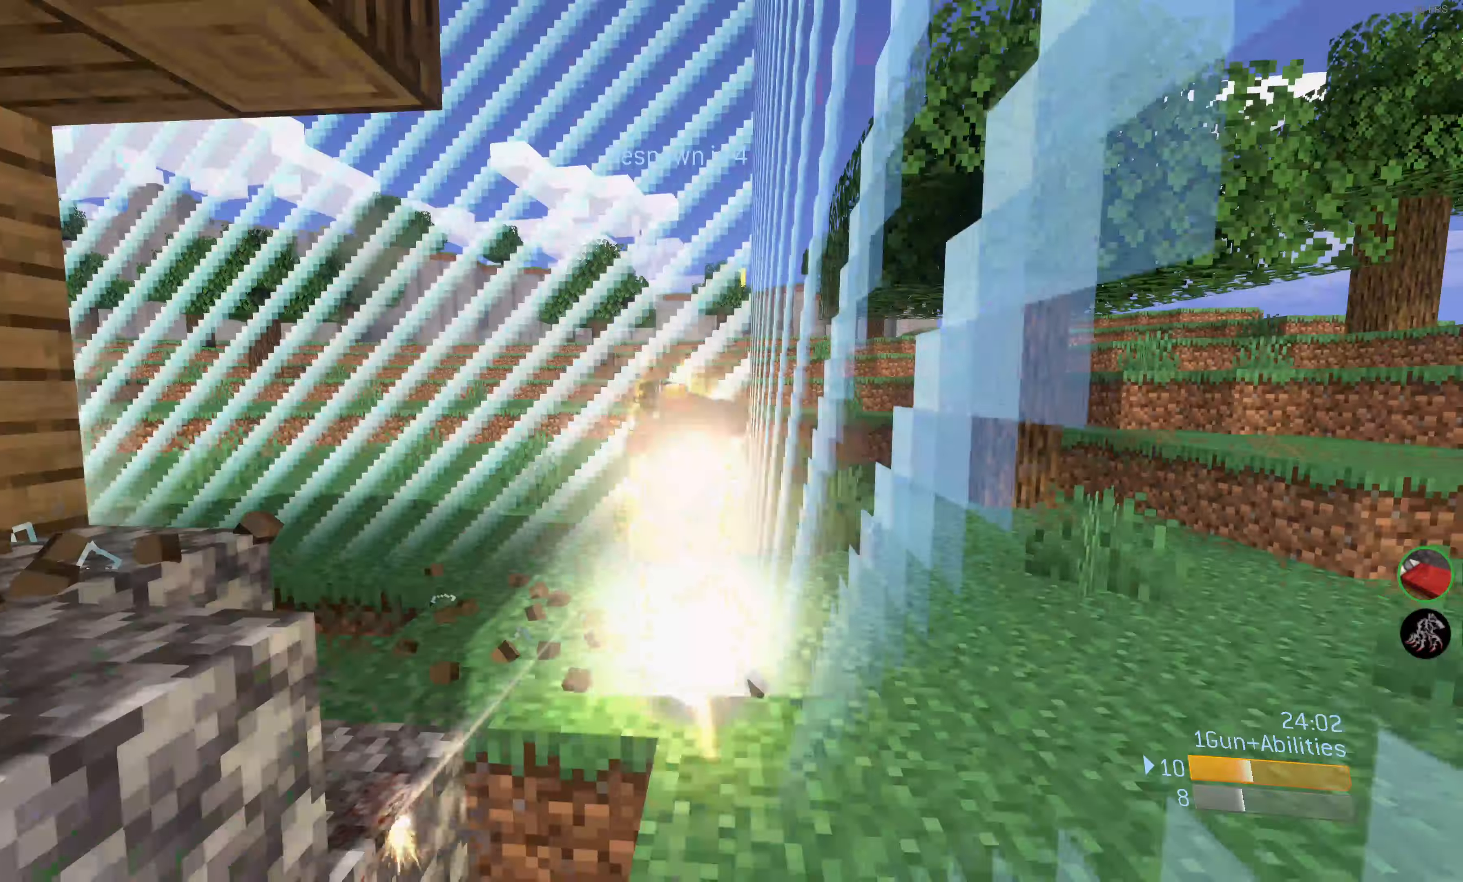
{"buttons": [], "left_stick": "center", "right_stick": "center", "events": [[33, "L3", "down"], [100, "CIRCLE", "up"], [116, "L2", "up"], [250, "L3", "up"], [266, "right_stick", "up-right"], [416, "left_stick", "center"], [416, "right_stick", "center"]]}
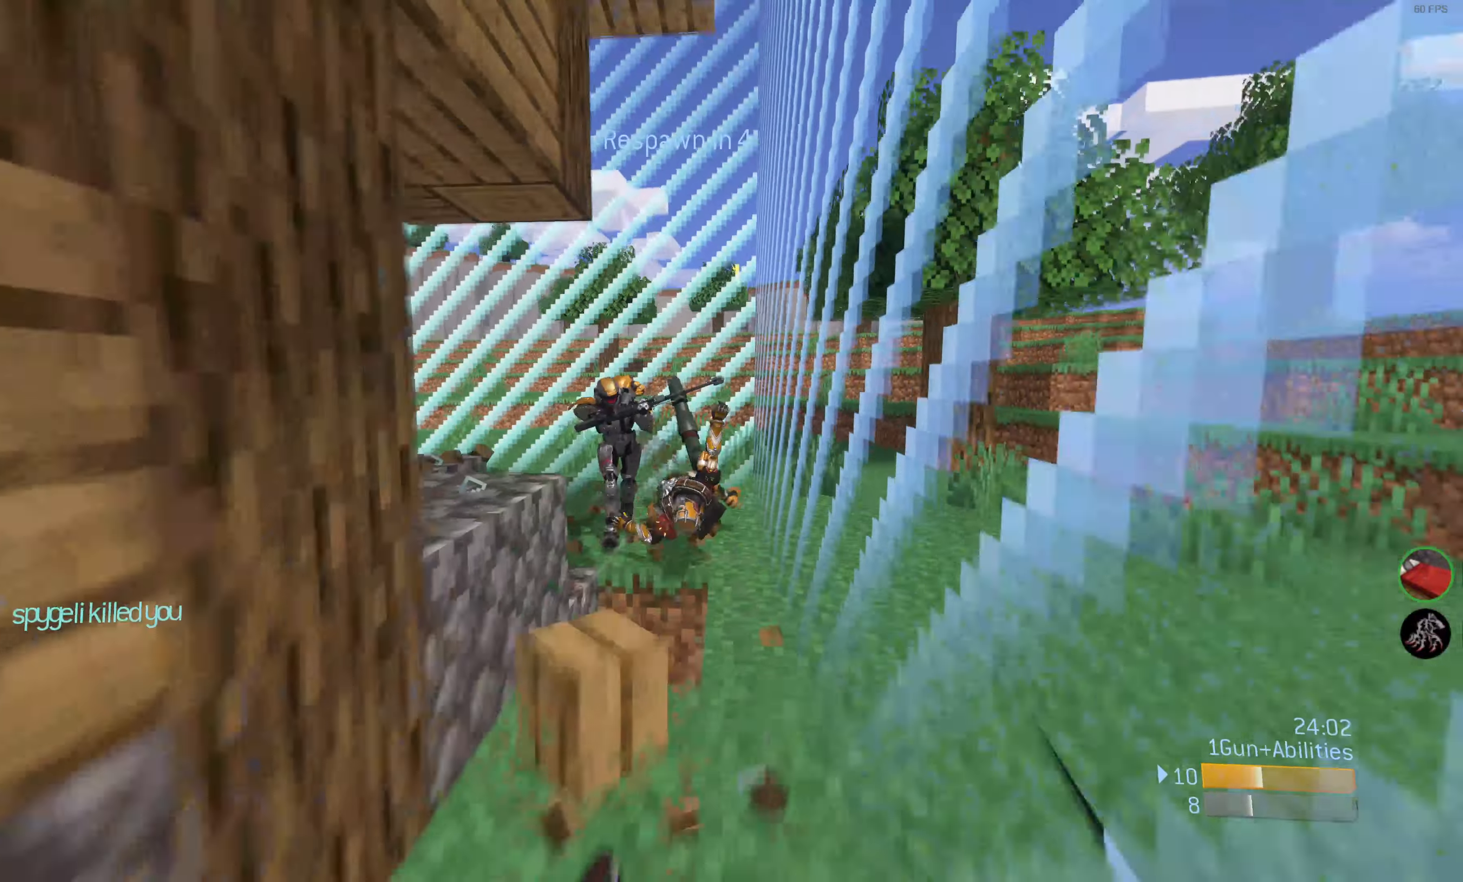
{"buttons": [], "left_stick": "center", "right_stick": "center", "events": []}
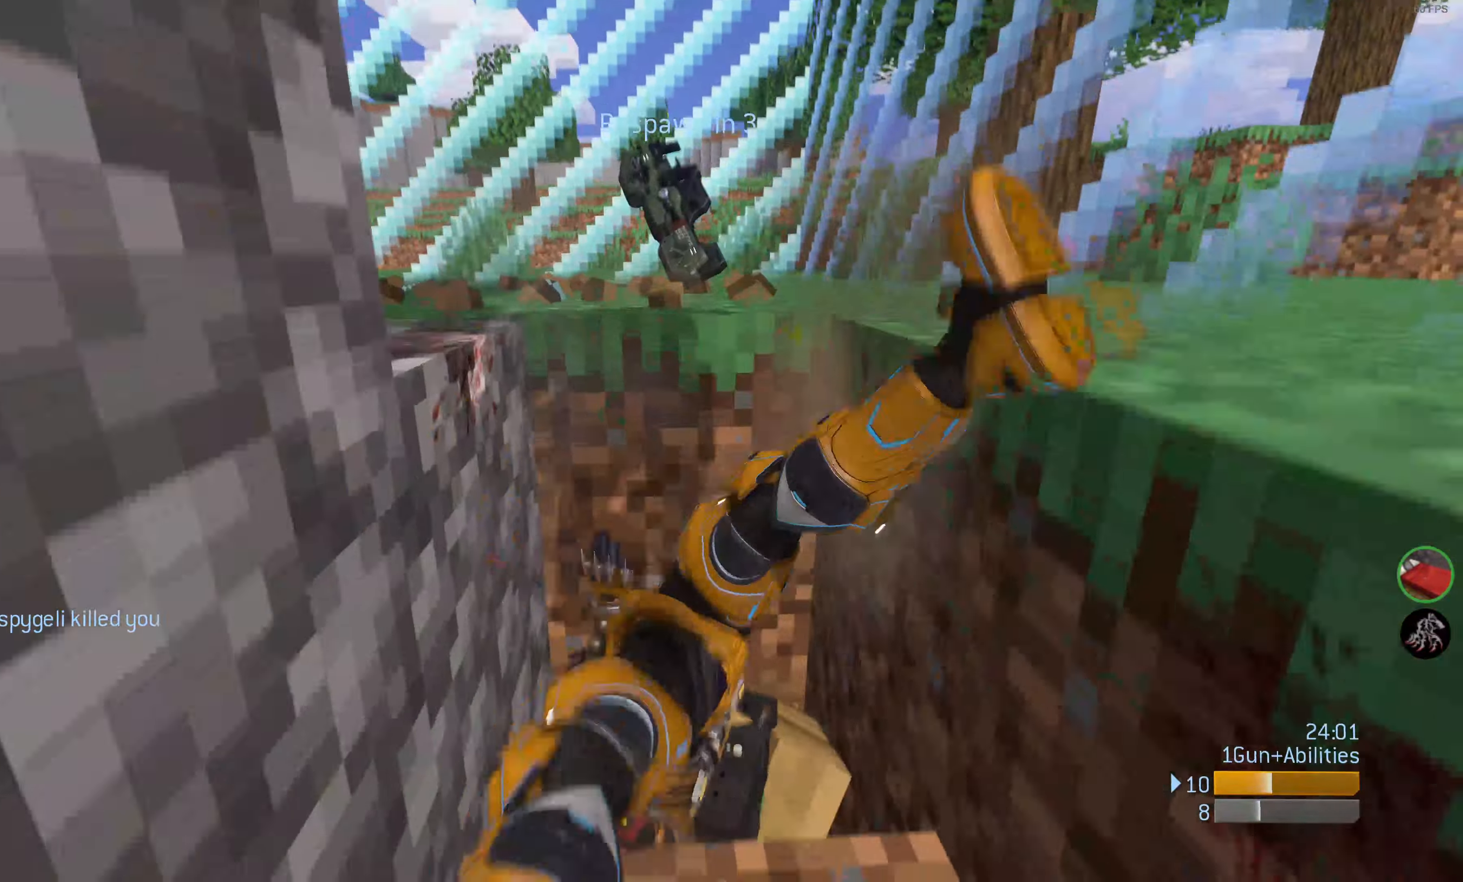
{"buttons": [], "left_stick": "center", "right_stick": "center", "events": []}
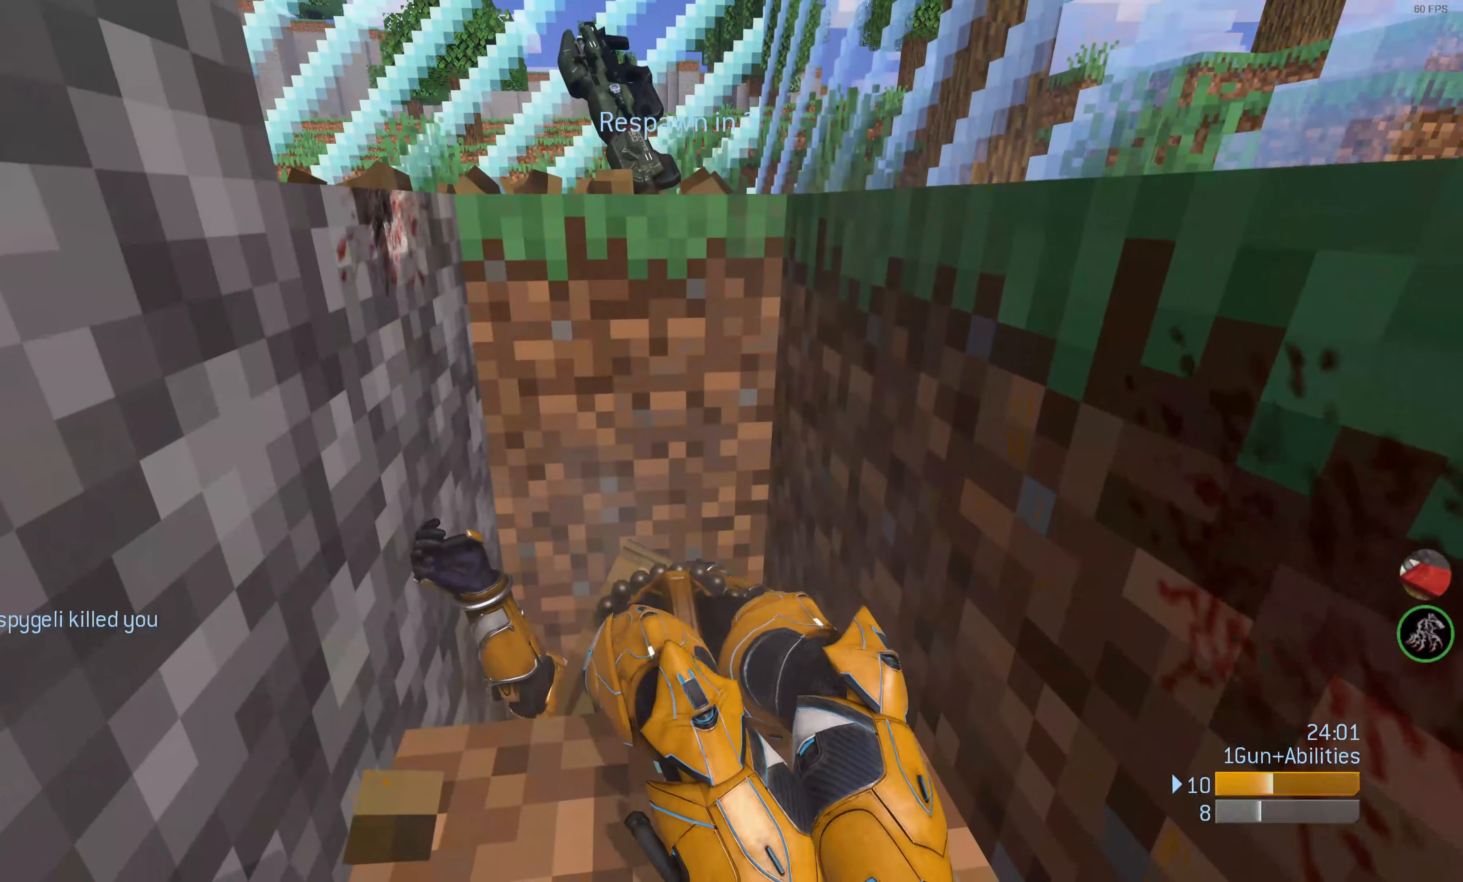
{"buttons": [], "left_stick": "center", "right_stick": "center", "events": []}
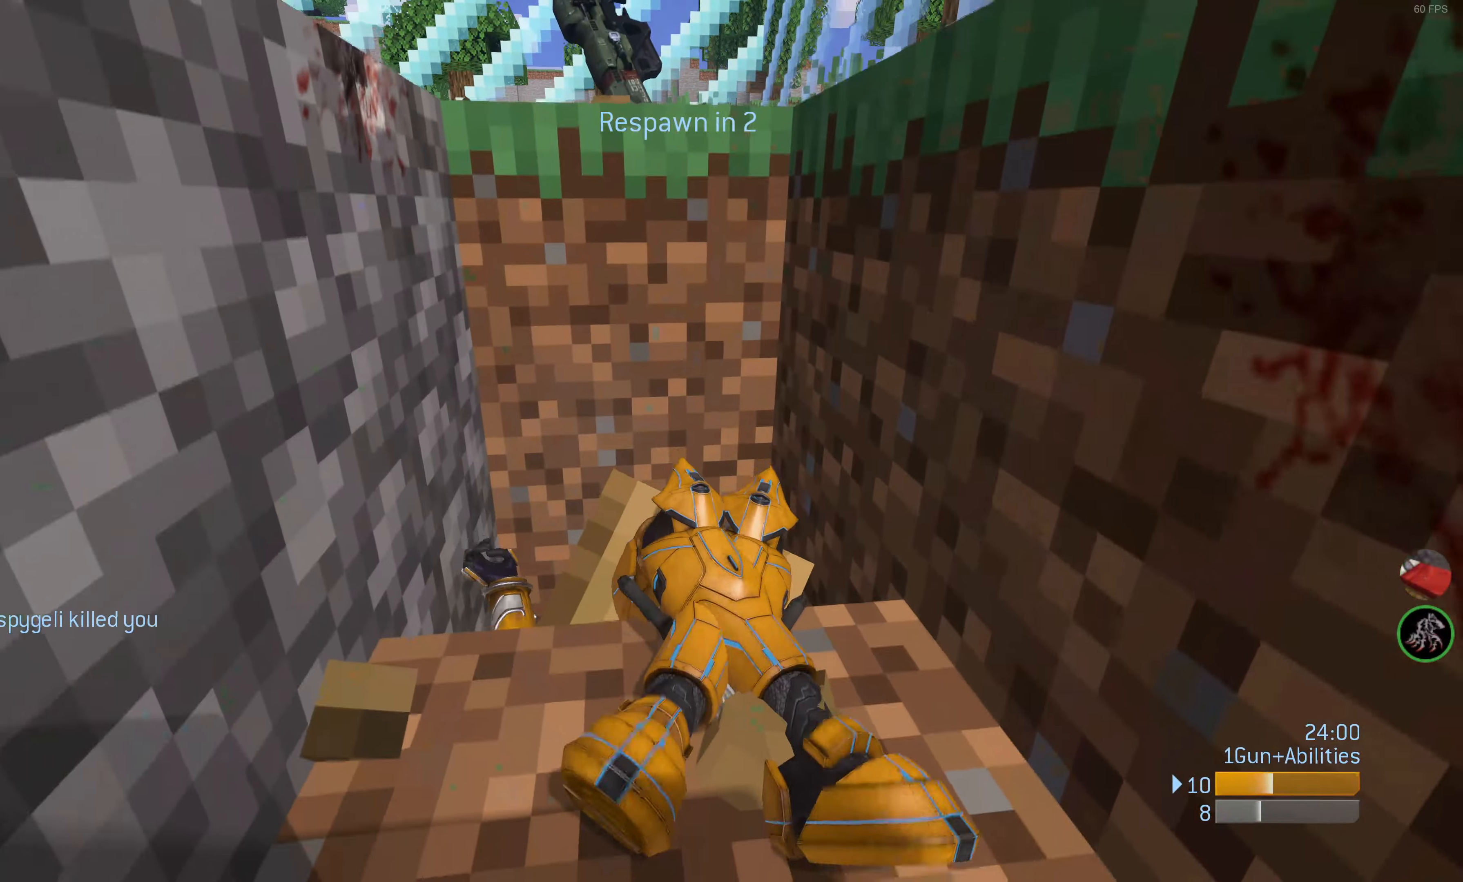
{"buttons": [], "left_stick": "center", "right_stick": "center", "events": [[16, "DPAD_UP", "down"], [150, "DPAD_UP", "up"]]}
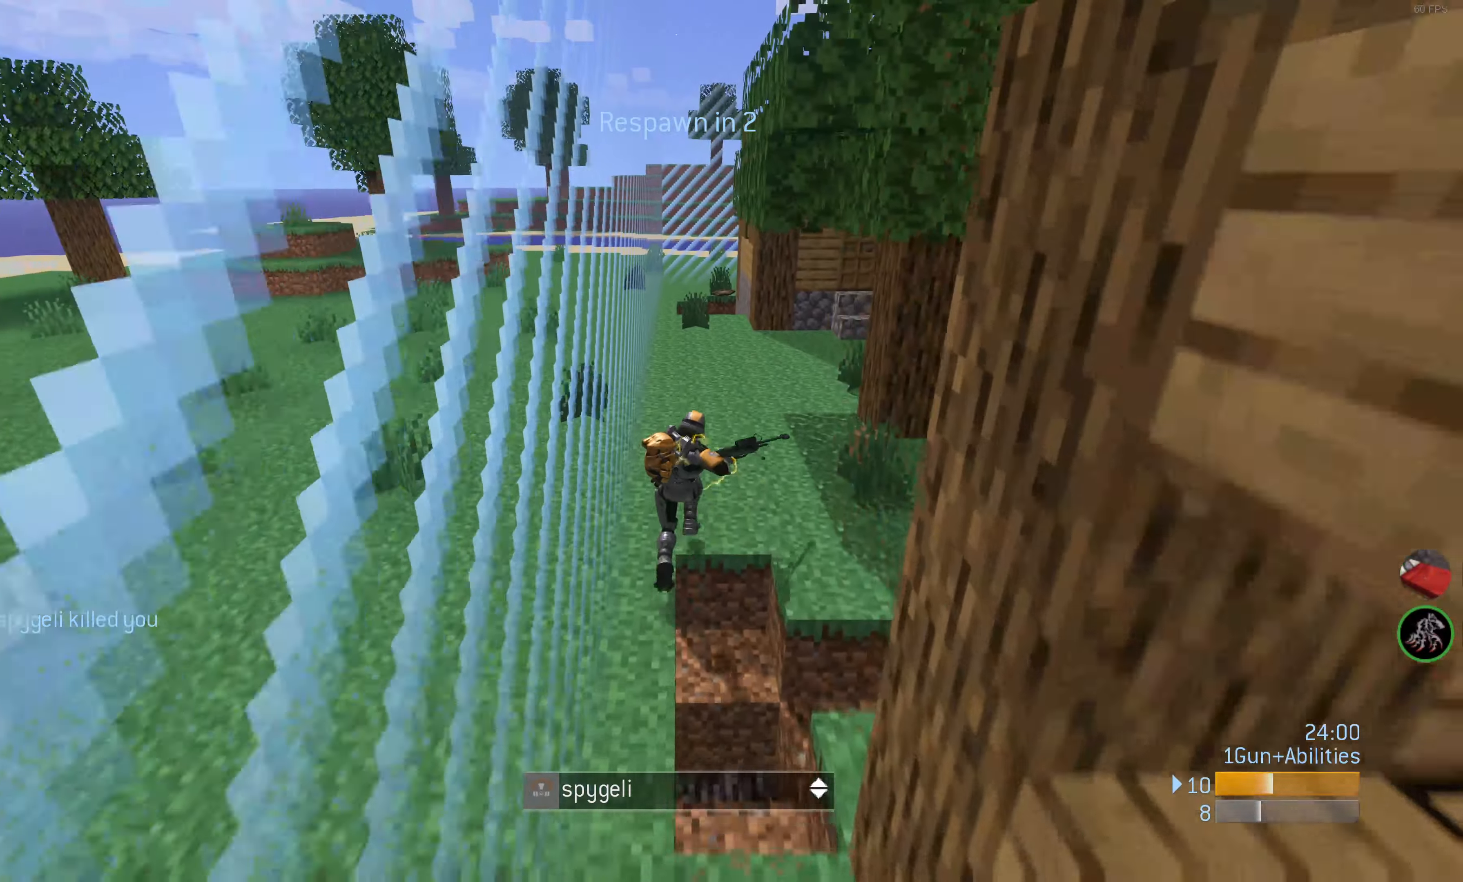
{"buttons": [], "left_stick": "center", "right_stick": "center", "events": []}
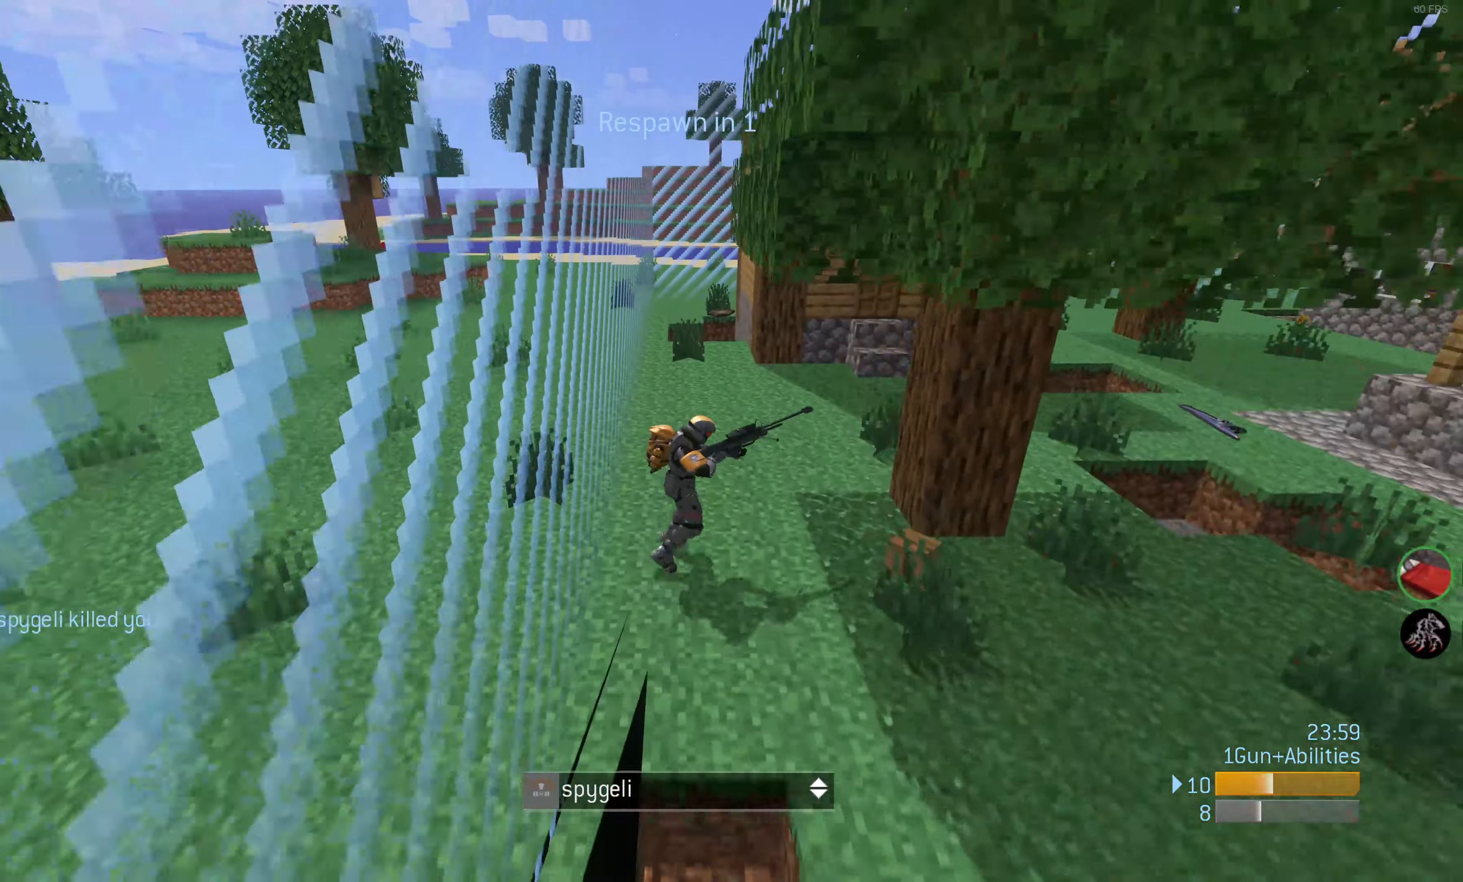
{"buttons": [], "left_stick": "center", "right_stick": "center", "events": []}
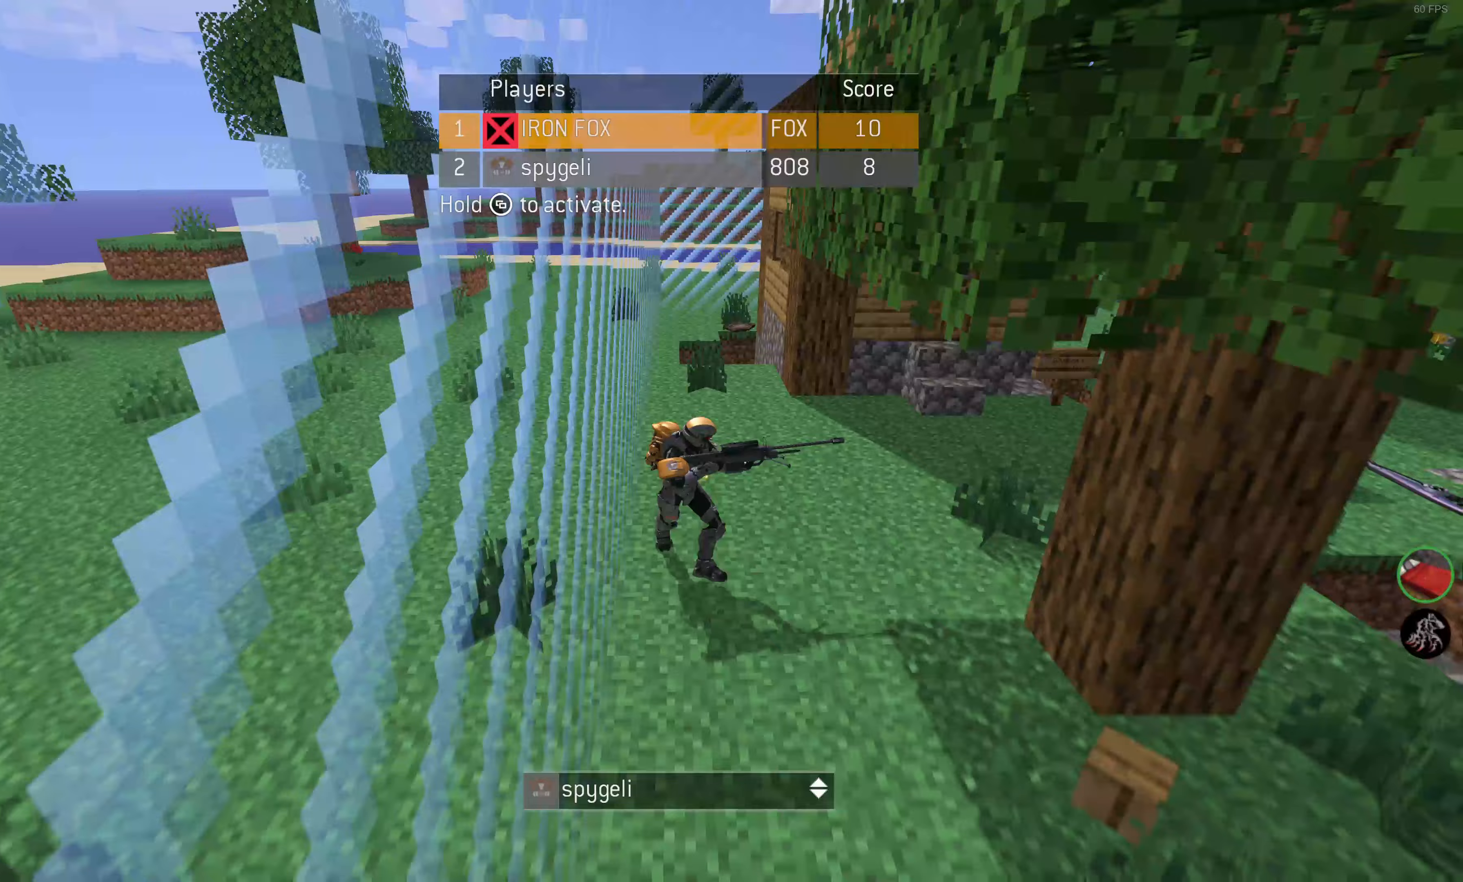
{"buttons": [], "left_stick": "center", "right_stick": "center", "events": []}
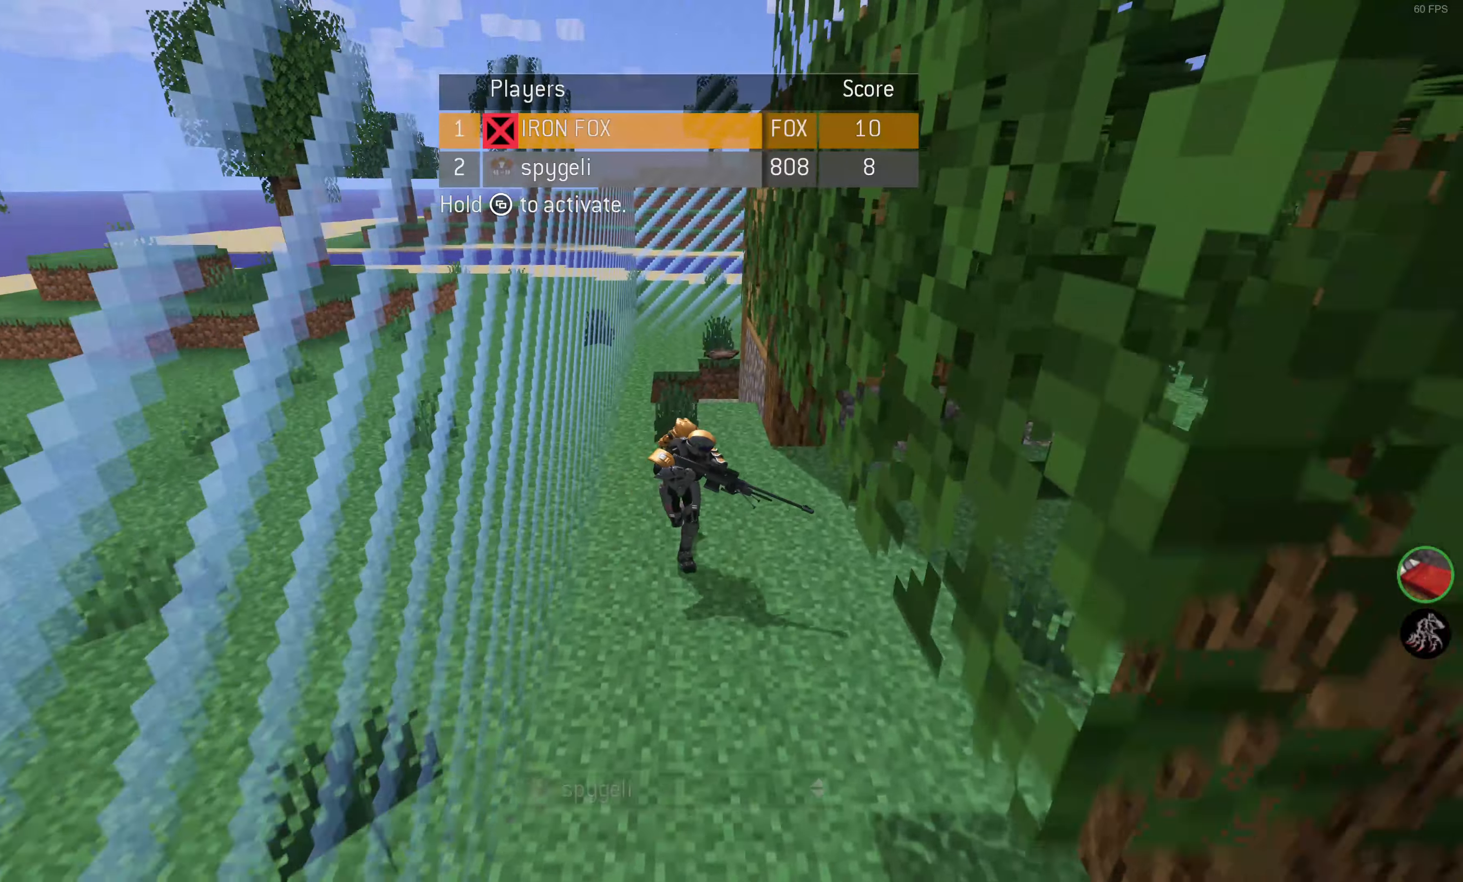
{"buttons": [], "left_stick": "center", "right_stick": "center", "events": []}
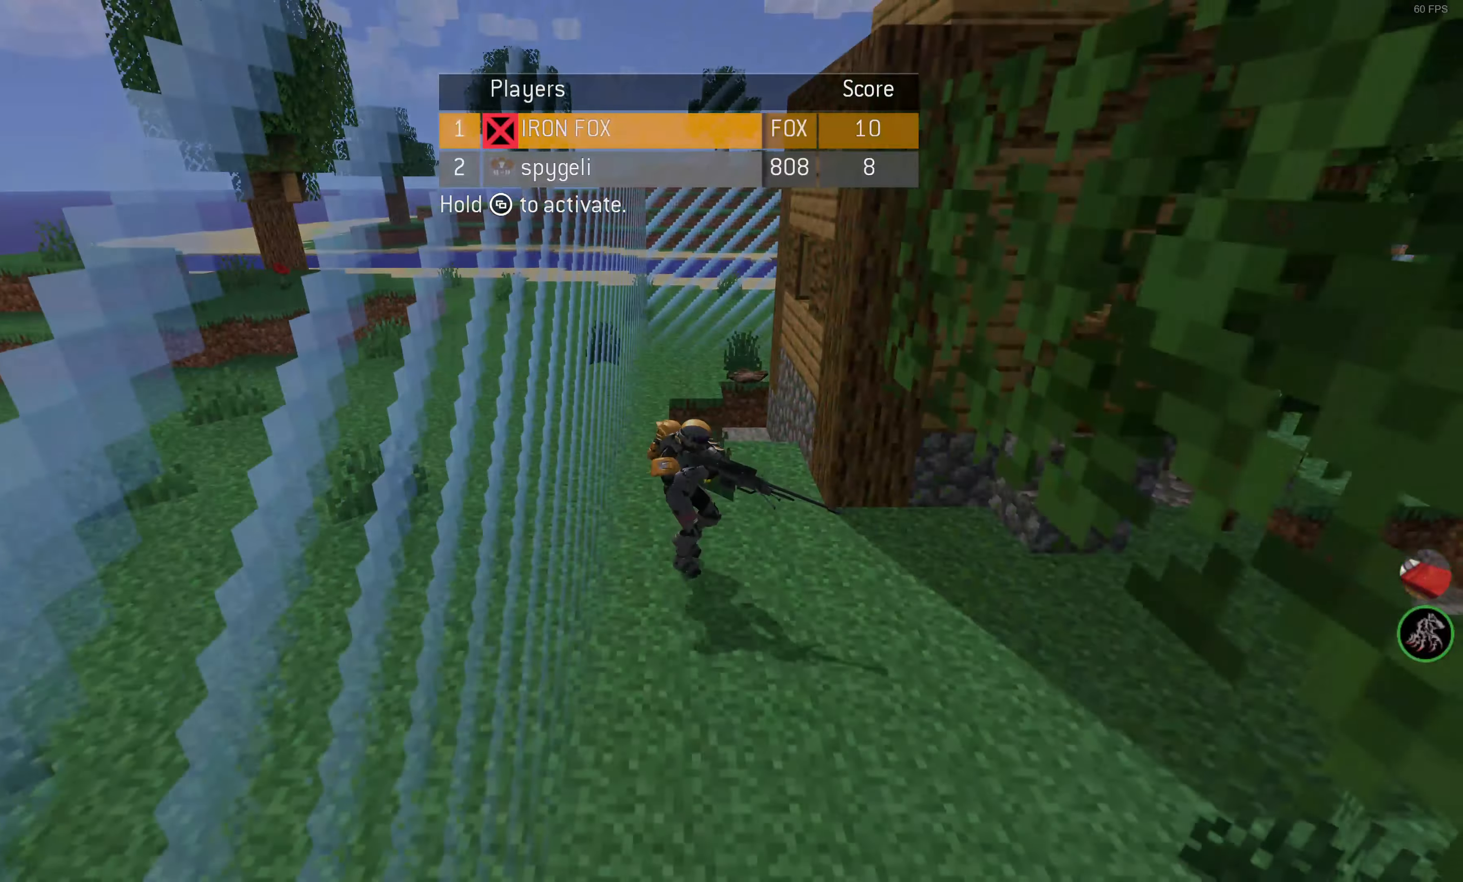
{"buttons": [], "left_stick": "center", "right_stick": "center", "events": []}
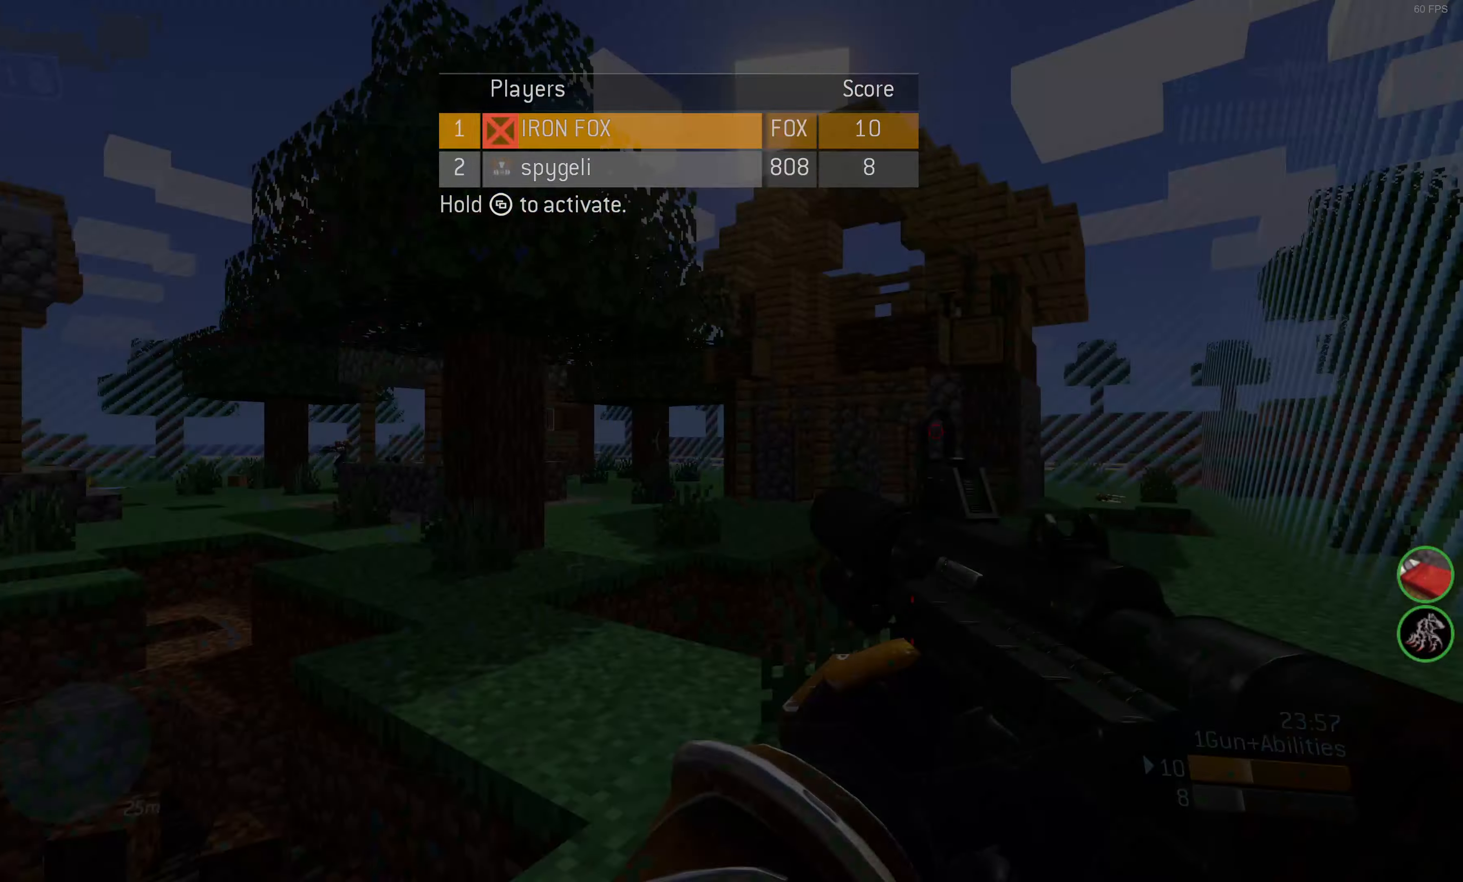
{"buttons": [], "left_stick": "center", "right_stick": "center", "events": []}
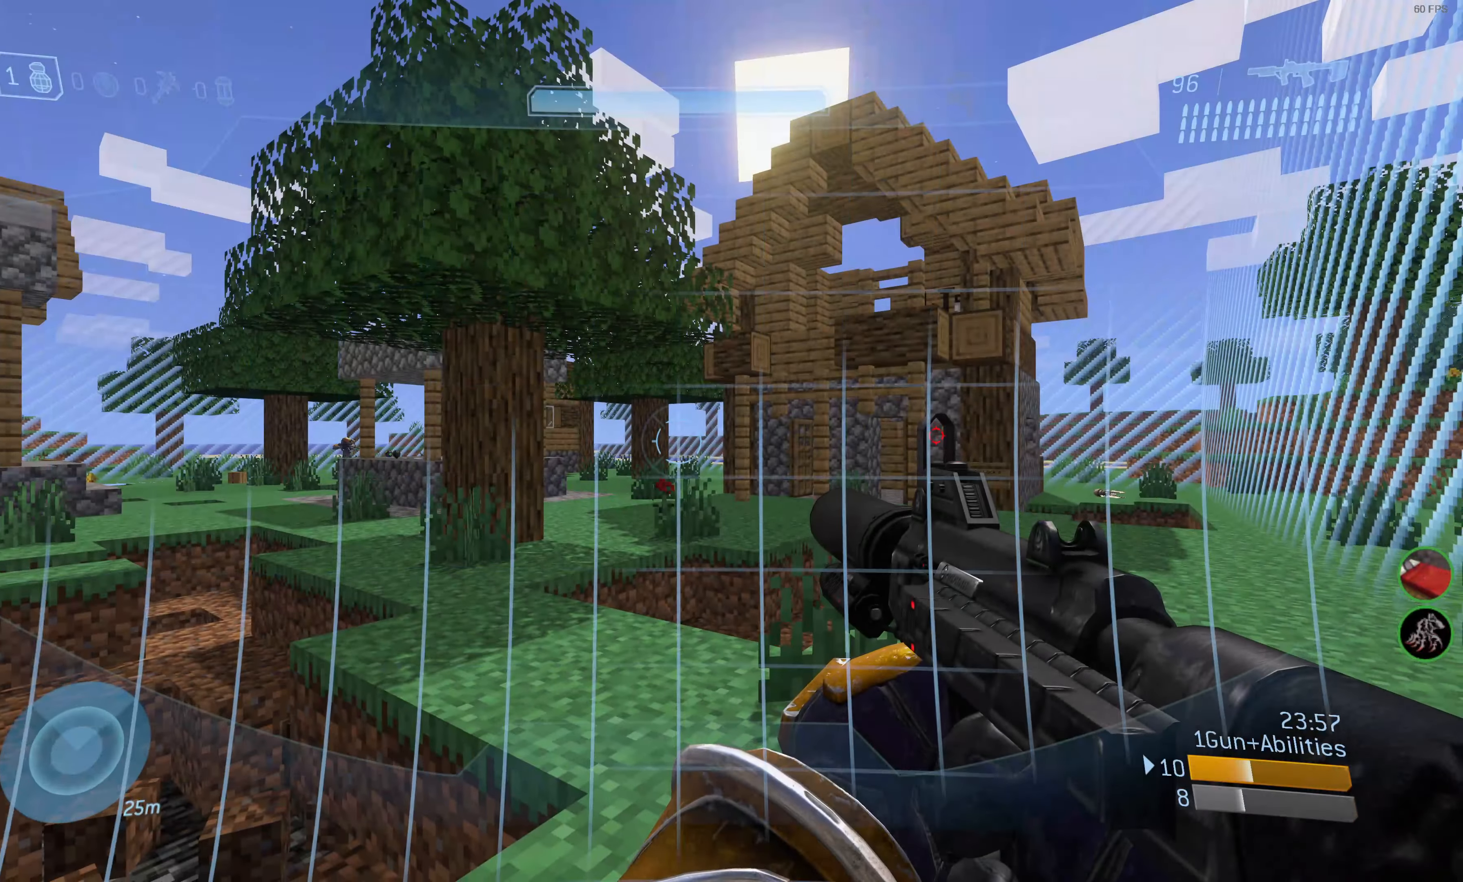
{"buttons": ["R2"], "left_stick": "up-right", "right_stick": "left", "events": [[33, "right_stick", "left"], [117, "left_stick", "up-right"], [283, "right_stick", "center"], [383, "R3", "down"], [467, "right_stick", "left"], [483, "R3", "up"], [500, "R2", "down"]]}
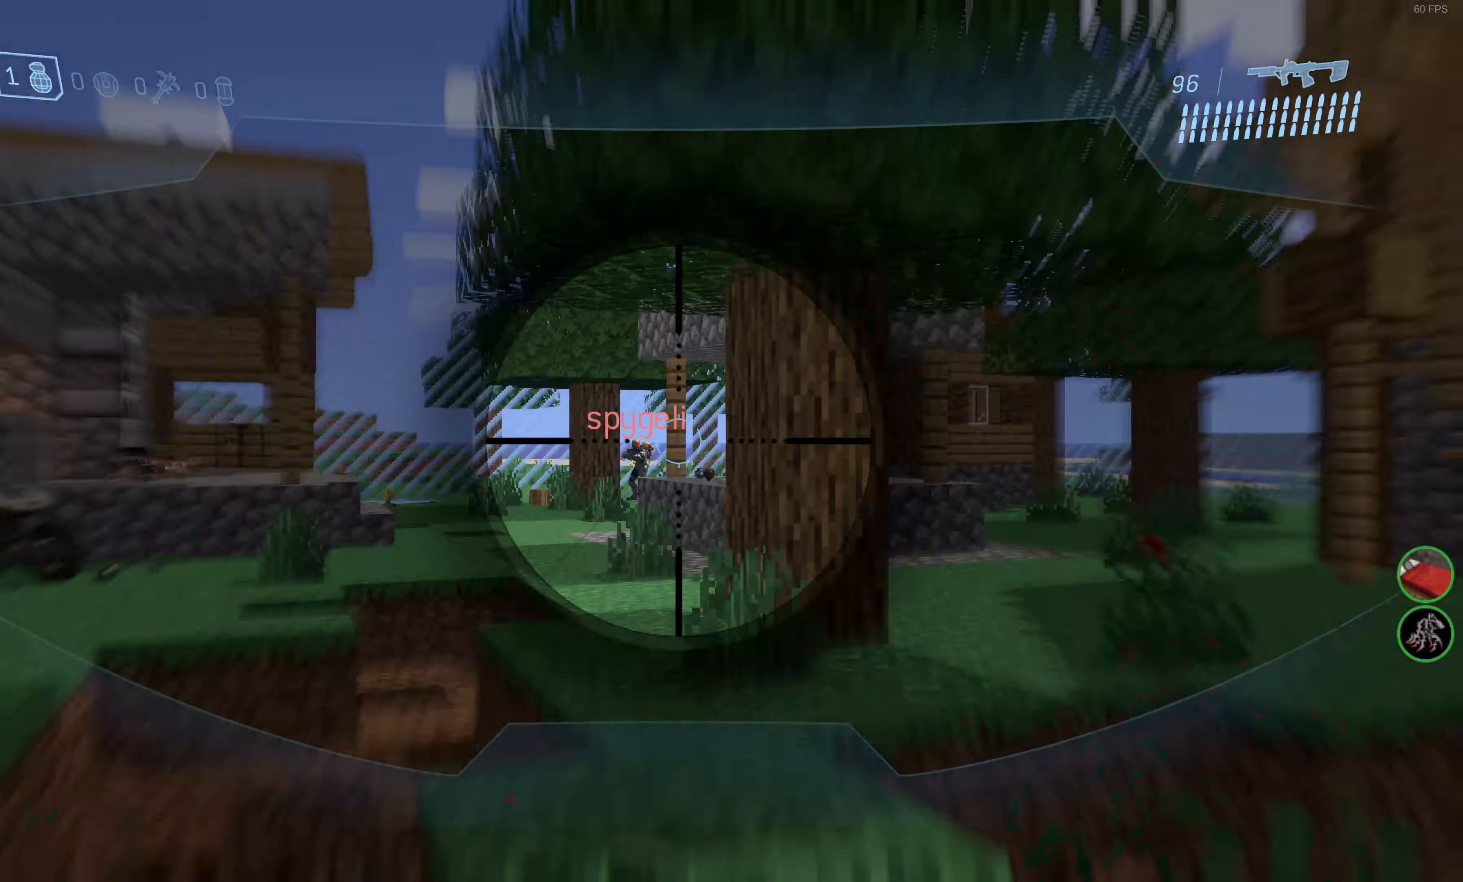
{"buttons": [], "left_stick": "up", "right_stick": "center", "events": [[67, "left_stick", "up"], [67, "right_stick", "center"], [300, "R2", "up"], [350, "right_stick", "up-left"], [433, "right_stick", "center"]]}
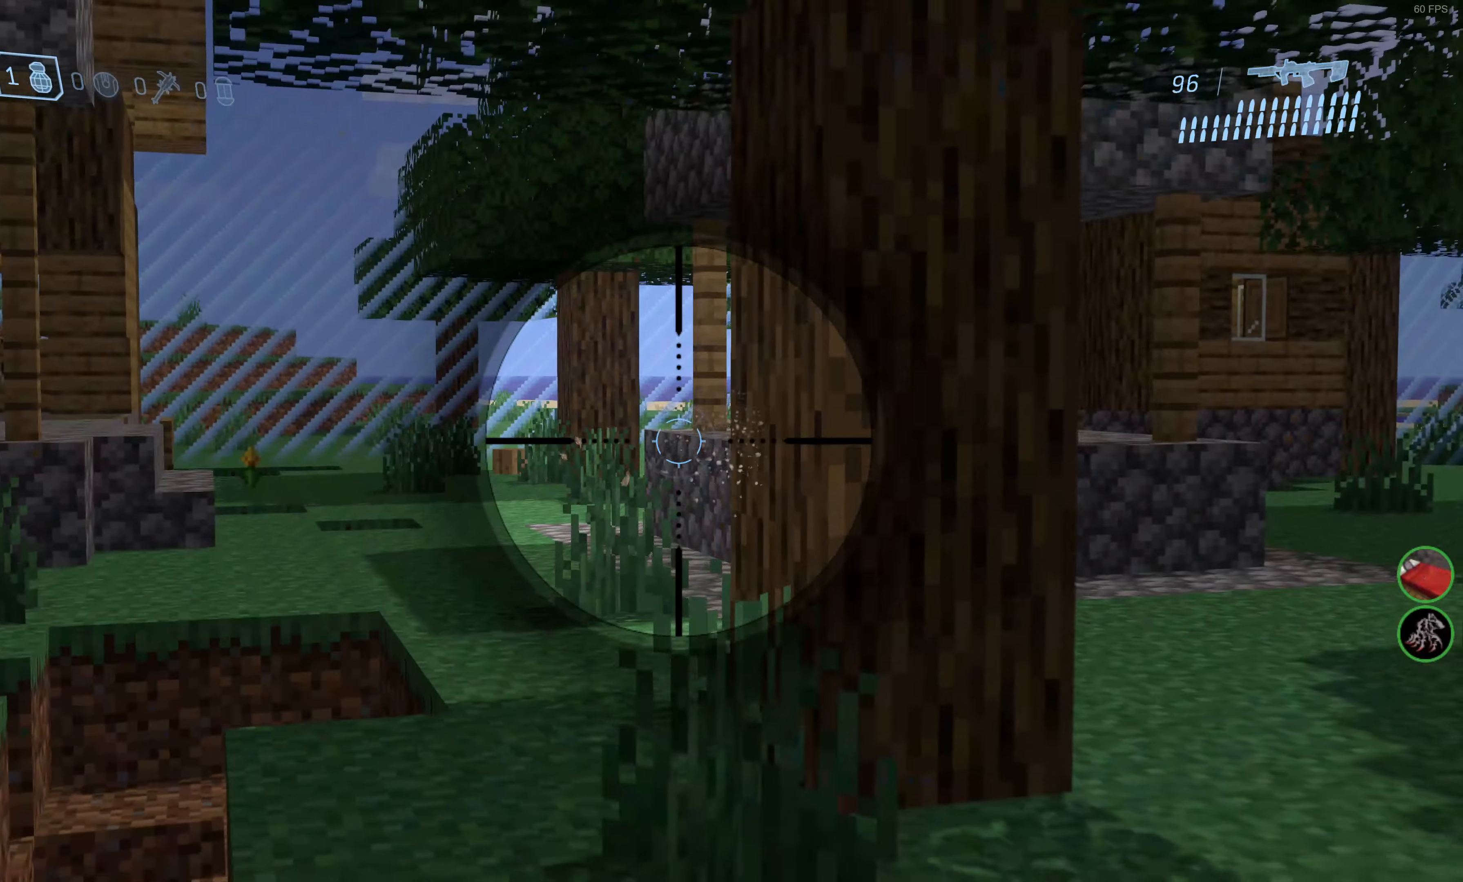
{"buttons": [], "left_stick": "up-left", "right_stick": "right", "events": [[150, "right_stick", "down-right"], [183, "left_stick", "up-left"], [283, "right_stick", "center"], [483, "right_stick", "right"]]}
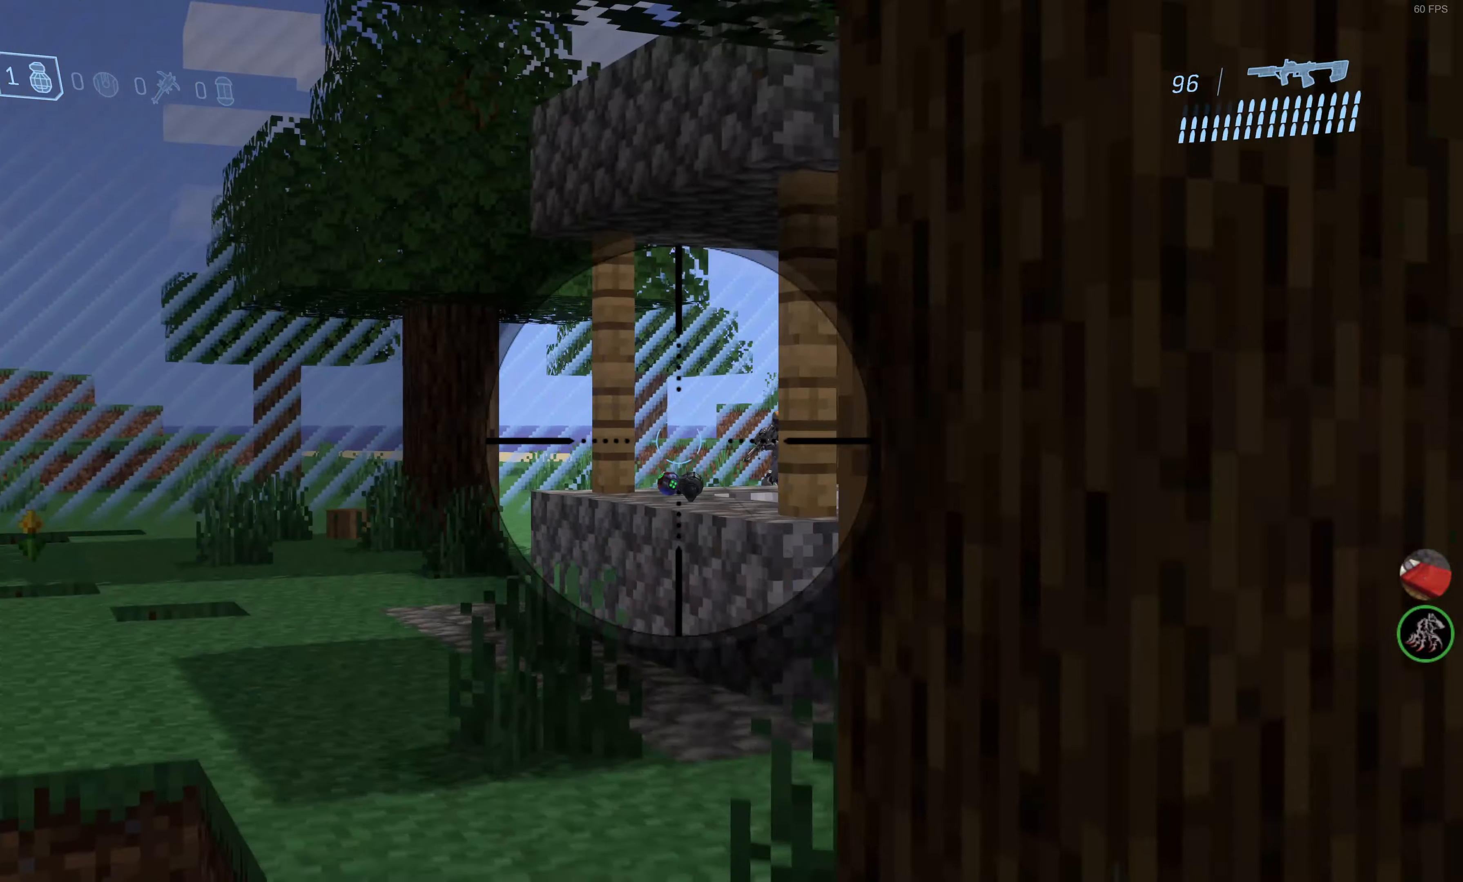
{"buttons": [], "left_stick": "up-left", "right_stick": "center", "events": [[133, "right_stick", "center"], [183, "left_stick", "up"], [250, "right_stick", "right"], [333, "left_stick", "up-left"], [367, "right_stick", "center"]]}
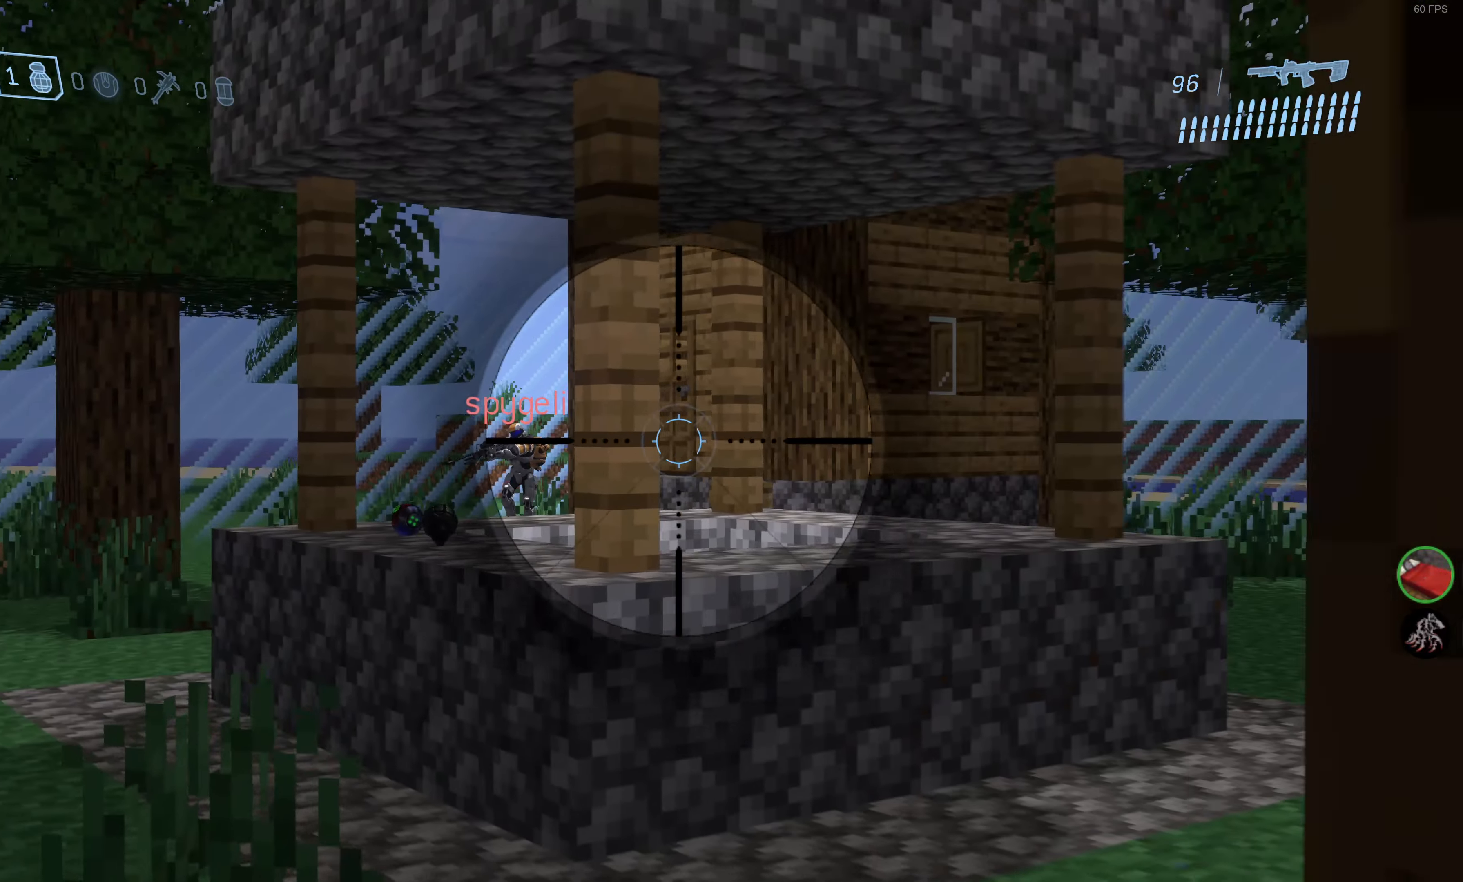
{"buttons": [], "left_stick": "up", "right_stick": "center", "events": [[50, "right_stick", "left"], [150, "left_stick", "up"], [167, "R2", "down"], [250, "right_stick", "center"], [400, "R2", "up"], [450, "right_stick", "right"], [500, "right_stick", "center"]]}
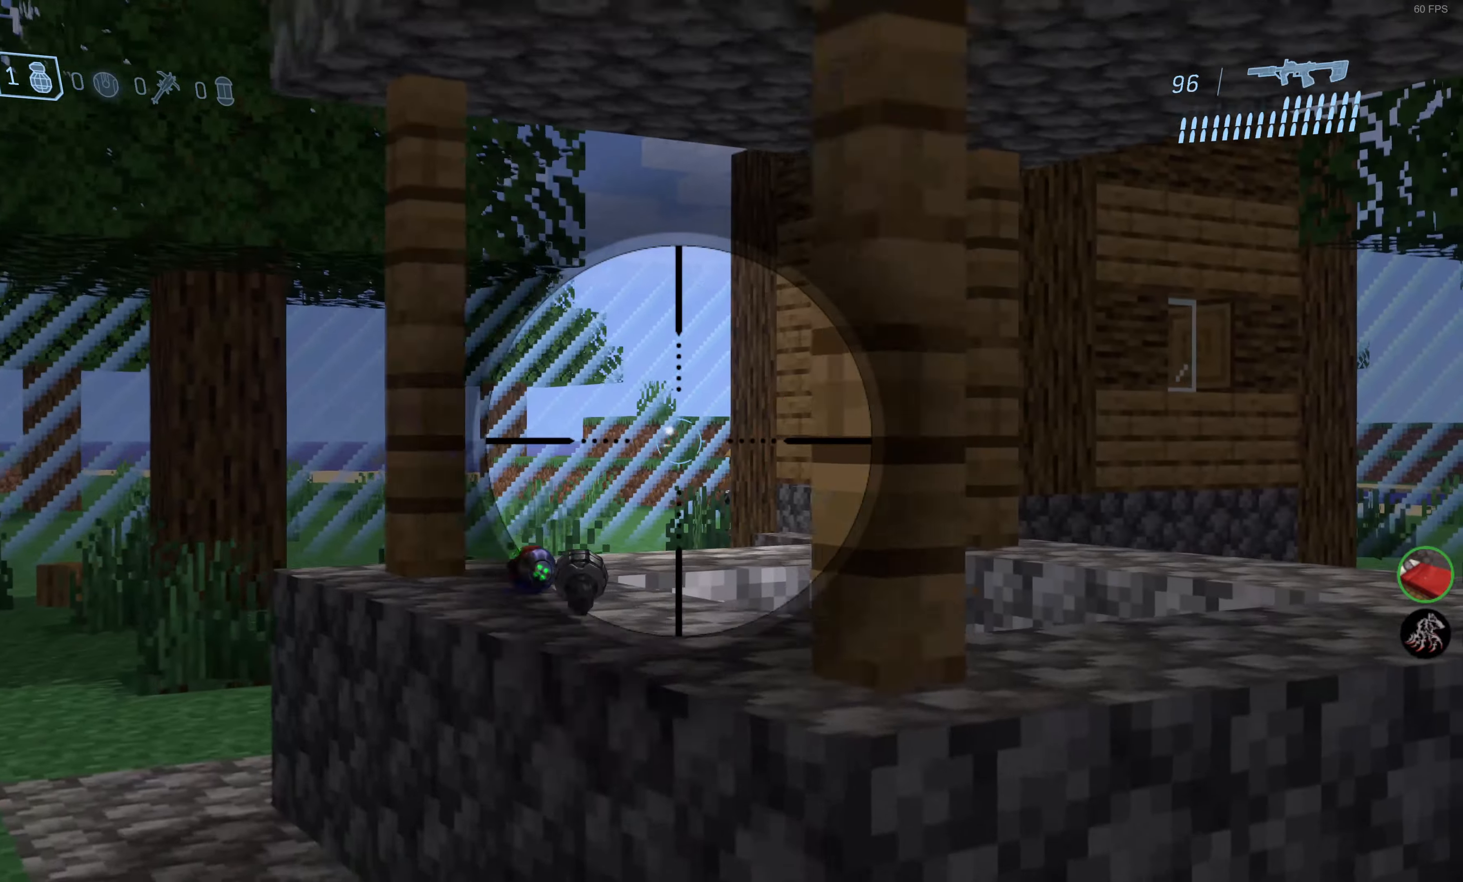
{"buttons": [], "left_stick": "up-right", "right_stick": "center", "events": [[34, "left_stick", "up-right"], [100, "right_stick", "right"], [217, "R3", "down"], [334, "R3", "up"], [334, "right_stick", "down"], [384, "right_stick", "center"]]}
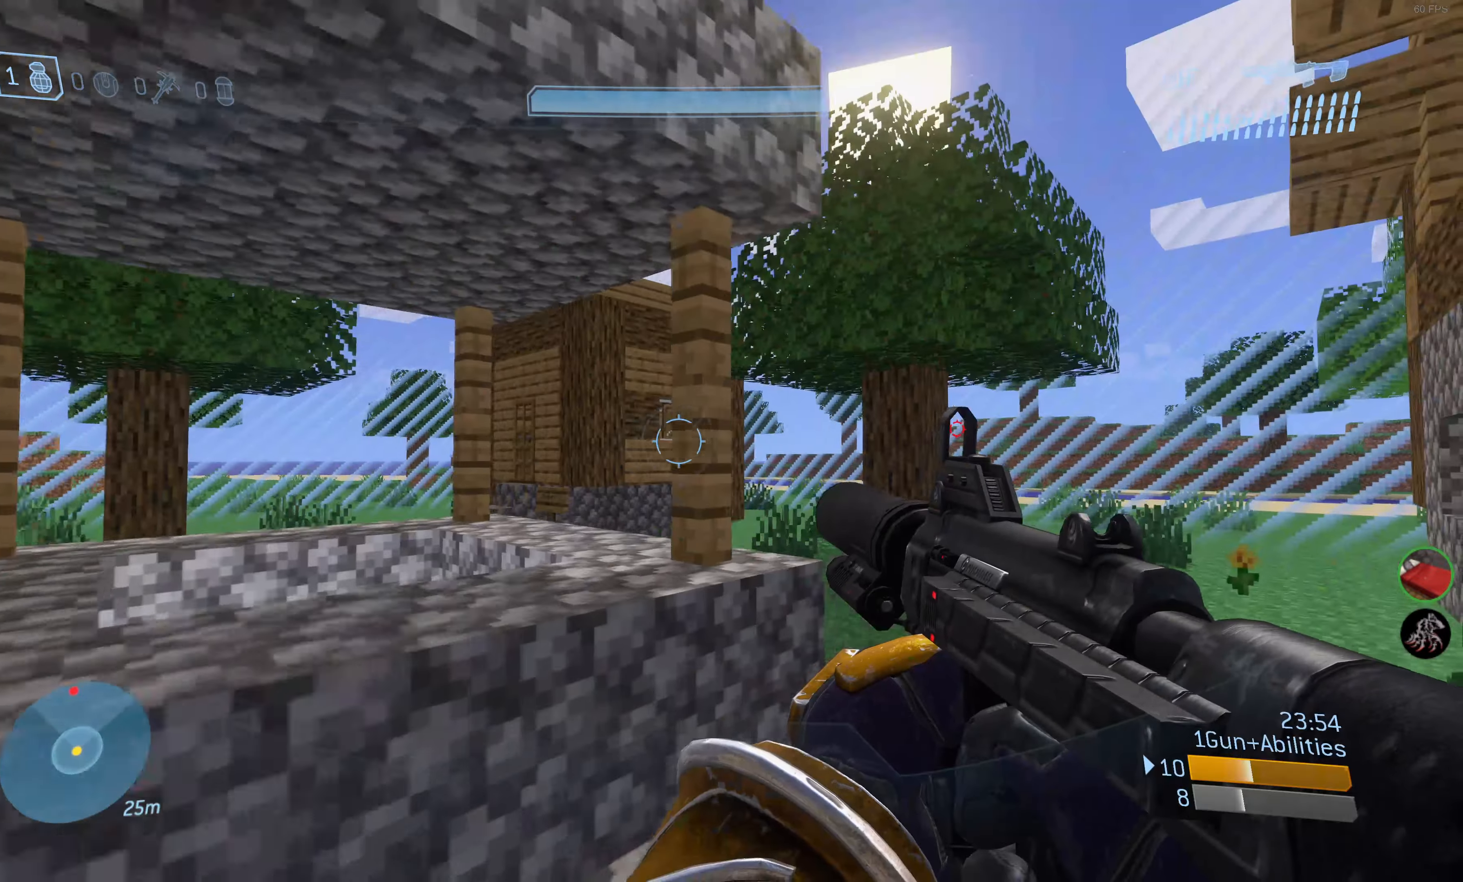
{"buttons": [], "left_stick": "up", "right_stick": "center", "events": [[184, "right_stick", "down"], [284, "L2", "down"], [317, "right_stick", "center"], [417, "right_stick", "down"], [450, "L2", "up"], [484, "left_stick", "up"], [484, "right_stick", "center"]]}
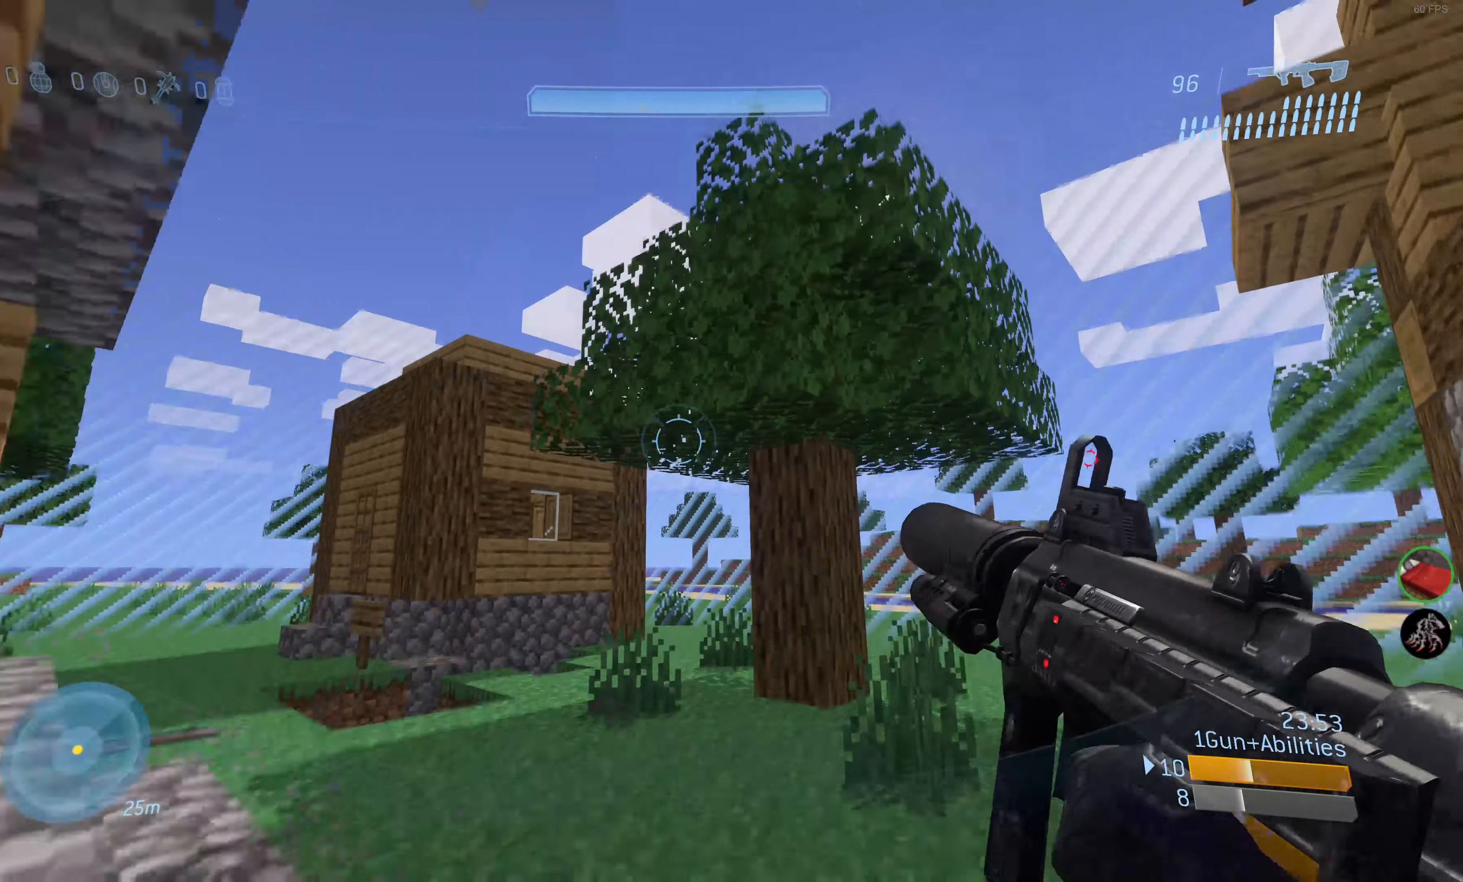
{"buttons": [], "left_stick": "up", "right_stick": "up", "events": [[434, "right_stick", "up"]]}
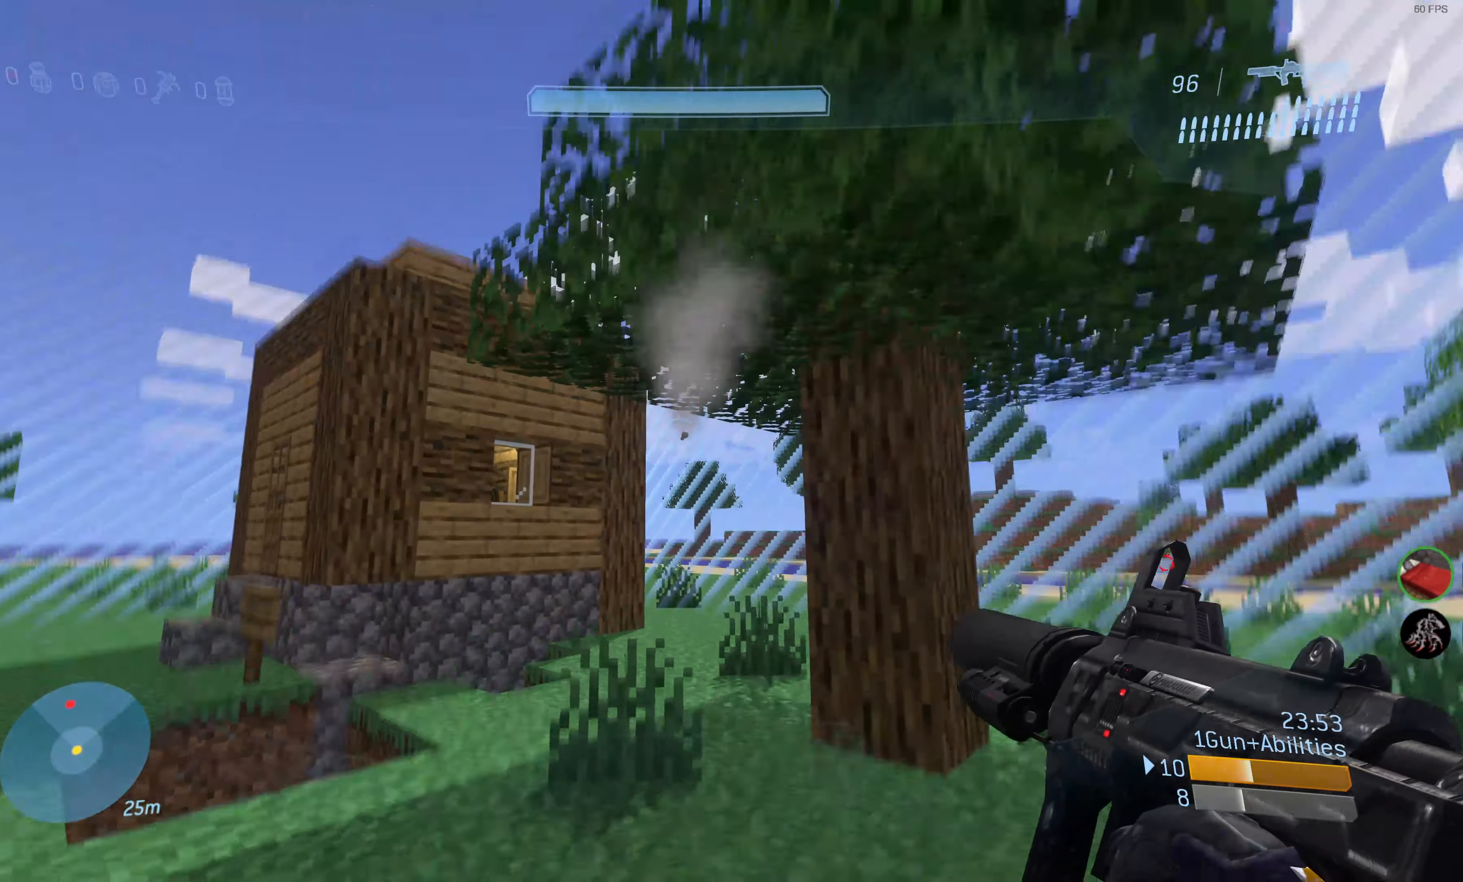
{"buttons": ["L2"], "left_stick": "up", "right_stick": "center", "events": [[50, "right_stick", "center"], [150, "L2", "down"], [267, "L2", "up"], [284, "right_stick", "up-right"], [334, "L2", "down"], [384, "right_stick", "center"], [434, "L2", "up"], [500, "L2", "down"]]}